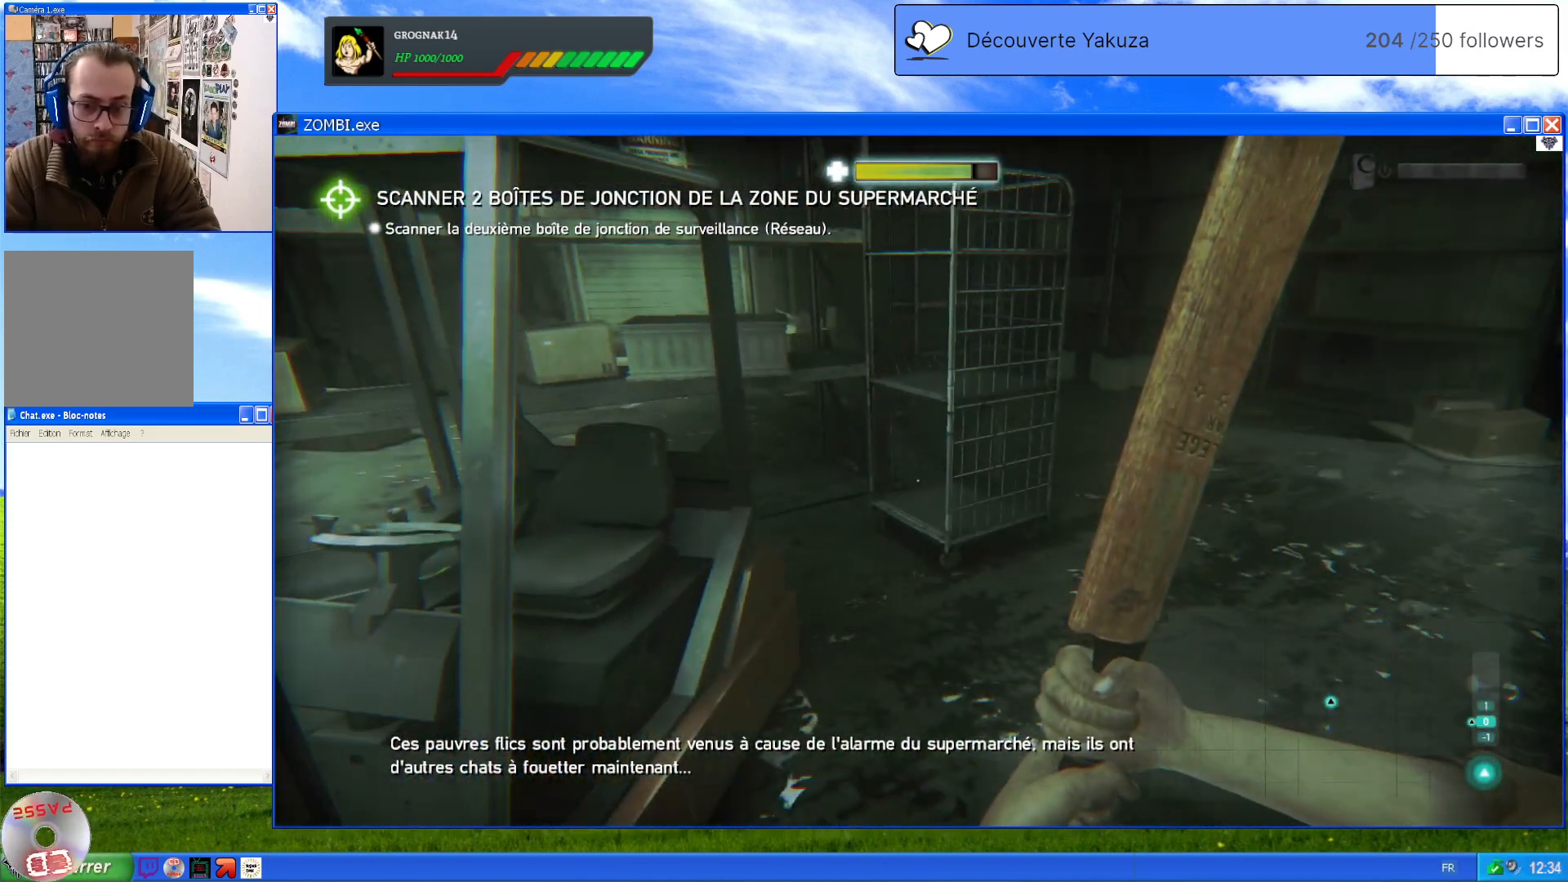
Gameplay with a controller (Xbox layout); each line is a JSON object with the inputs held at the frame after it. "events" lists button and stick changes between this image and that frame as [ms after this image, input, new state], when the widget could be followed in between. Not read: L3 Y.
{"buttons": [], "left_stick": "right", "right_stick": "center", "events": [[460, "left_stick", "right"]]}
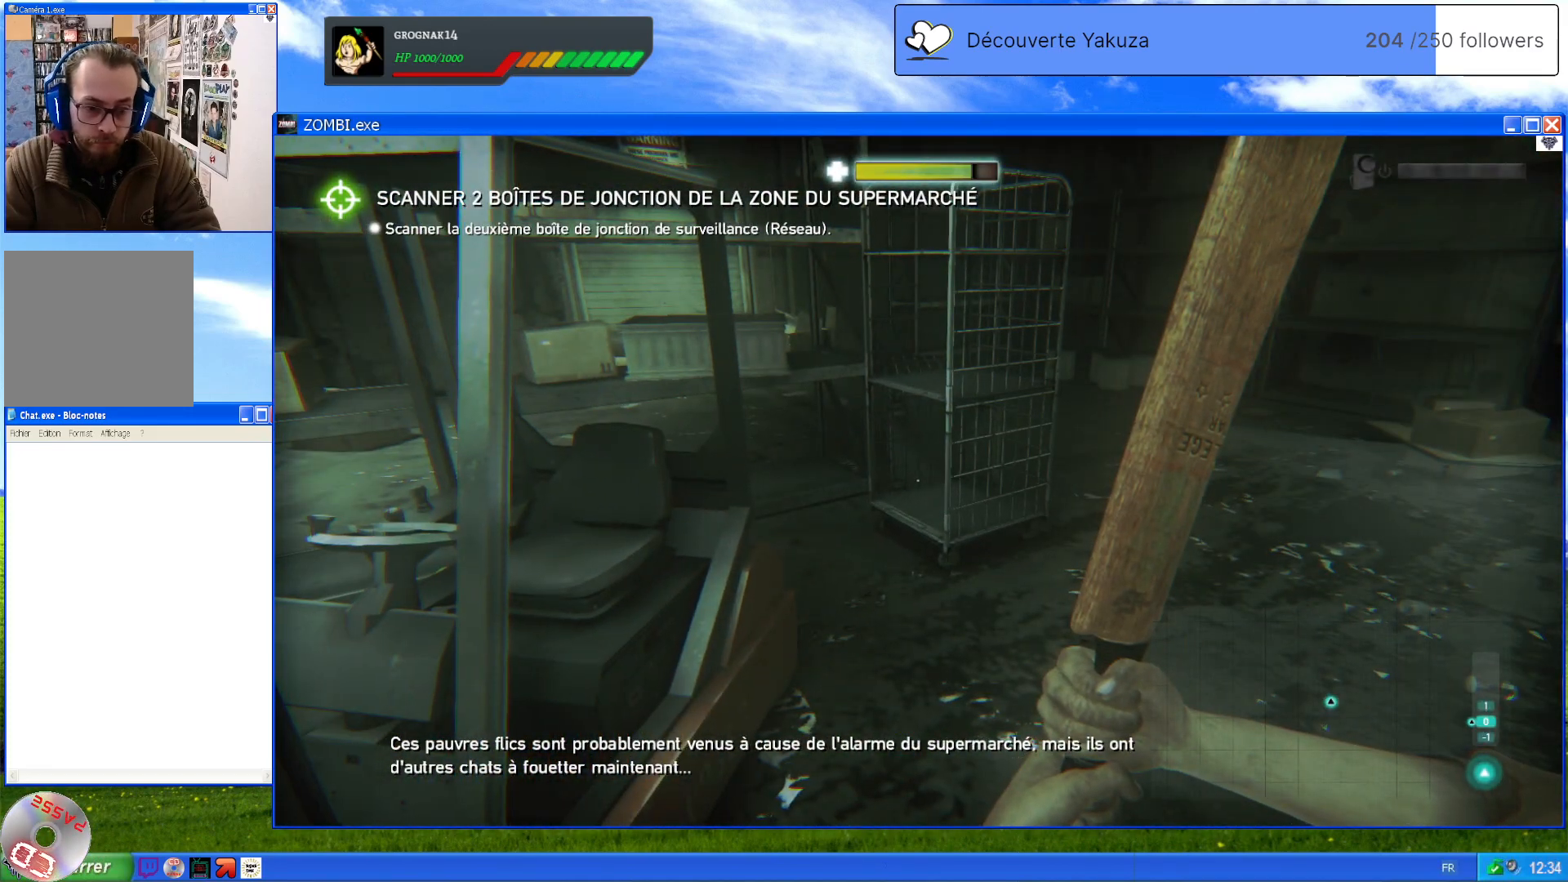
{"buttons": [], "left_stick": "center", "right_stick": "up-left", "events": [[60, "left_stick", "up-right"], [100, "right_stick", "left"], [280, "left_stick", "up"], [360, "right_stick", "up-left"], [440, "left_stick", "center"]]}
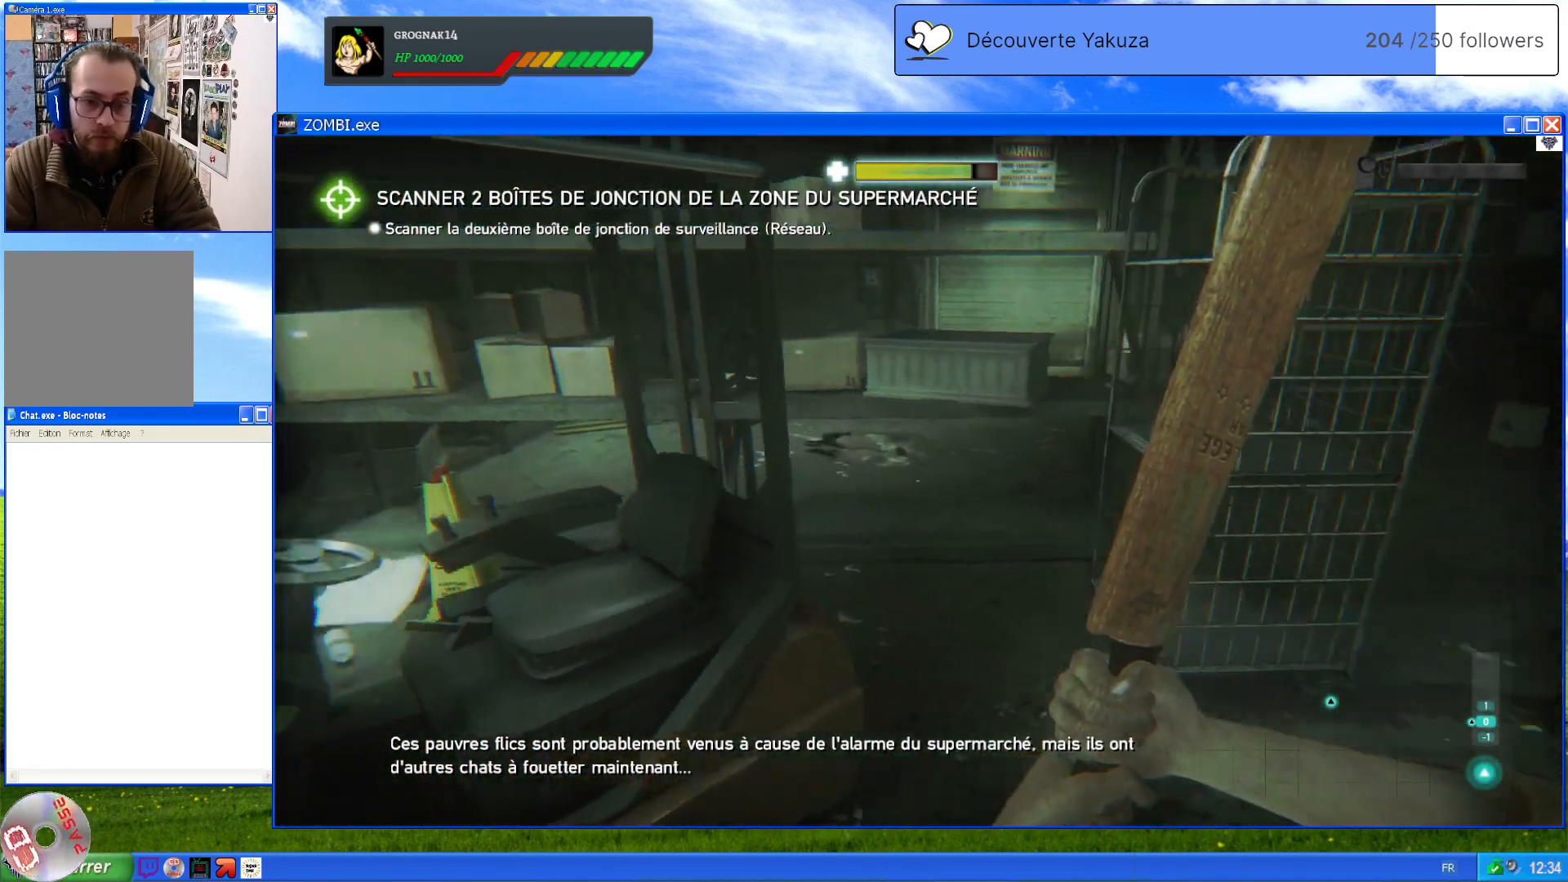
{"buttons": [], "left_stick": "center", "right_stick": "center", "events": [[60, "right_stick", "center"]]}
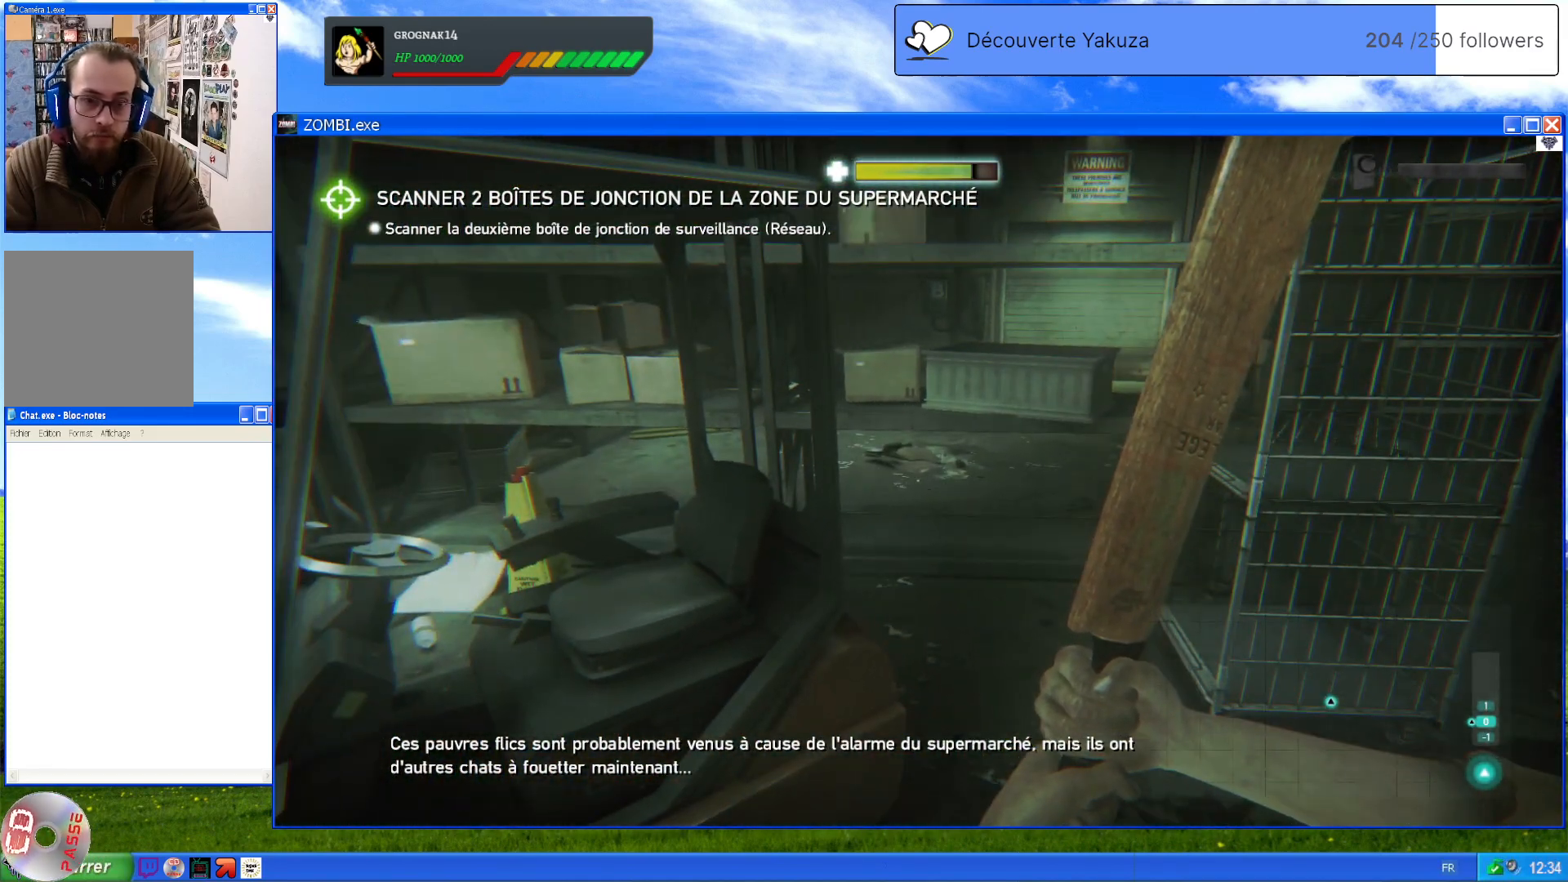
{"buttons": [], "left_stick": "up-left", "right_stick": "center", "events": [[20, "right_stick", "left"], [180, "left_stick", "up"], [260, "left_stick", "up-left"], [400, "right_stick", "center"]]}
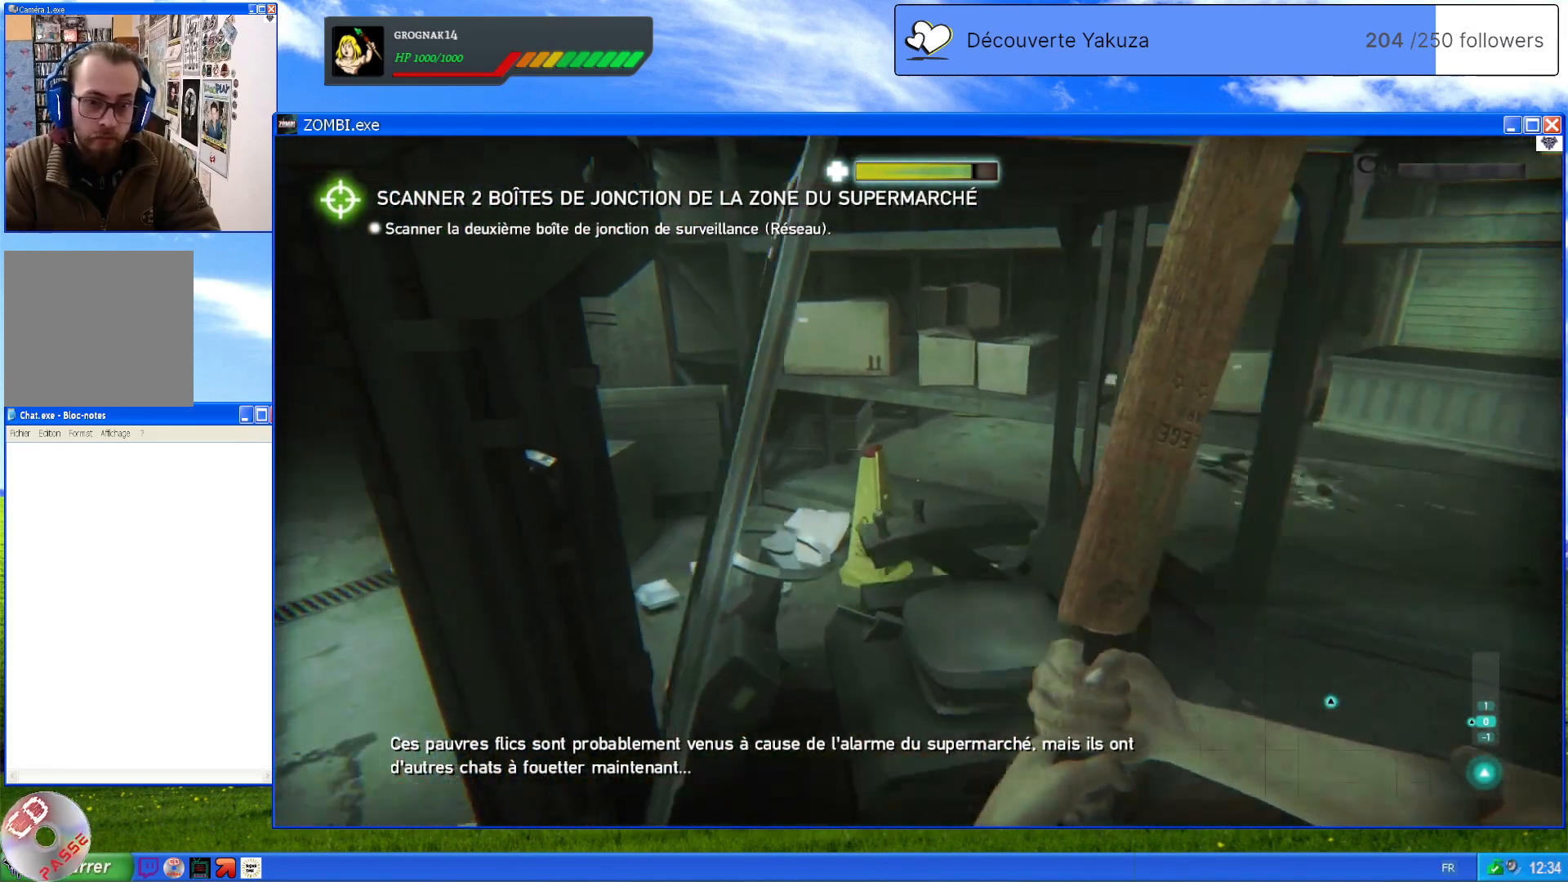
{"buttons": [], "left_stick": "center", "right_stick": "center", "events": [[80, "left_stick", "center"], [340, "A", "down"], [460, "A", "up"]]}
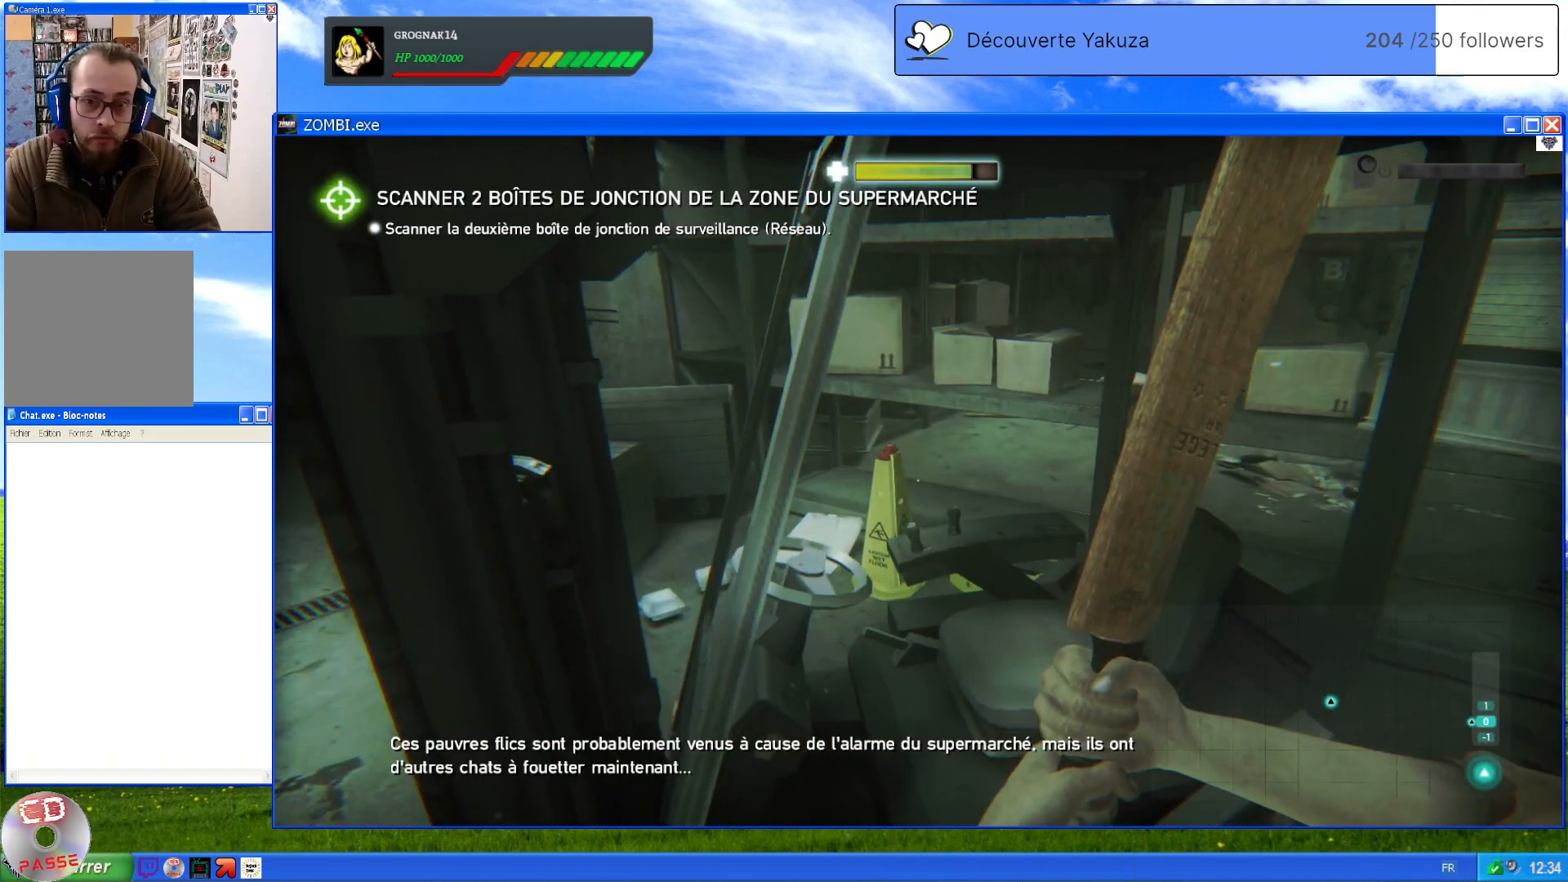
{"buttons": [], "left_stick": "right", "right_stick": "right", "events": [[120, "left_stick", "right"], [160, "right_stick", "right"]]}
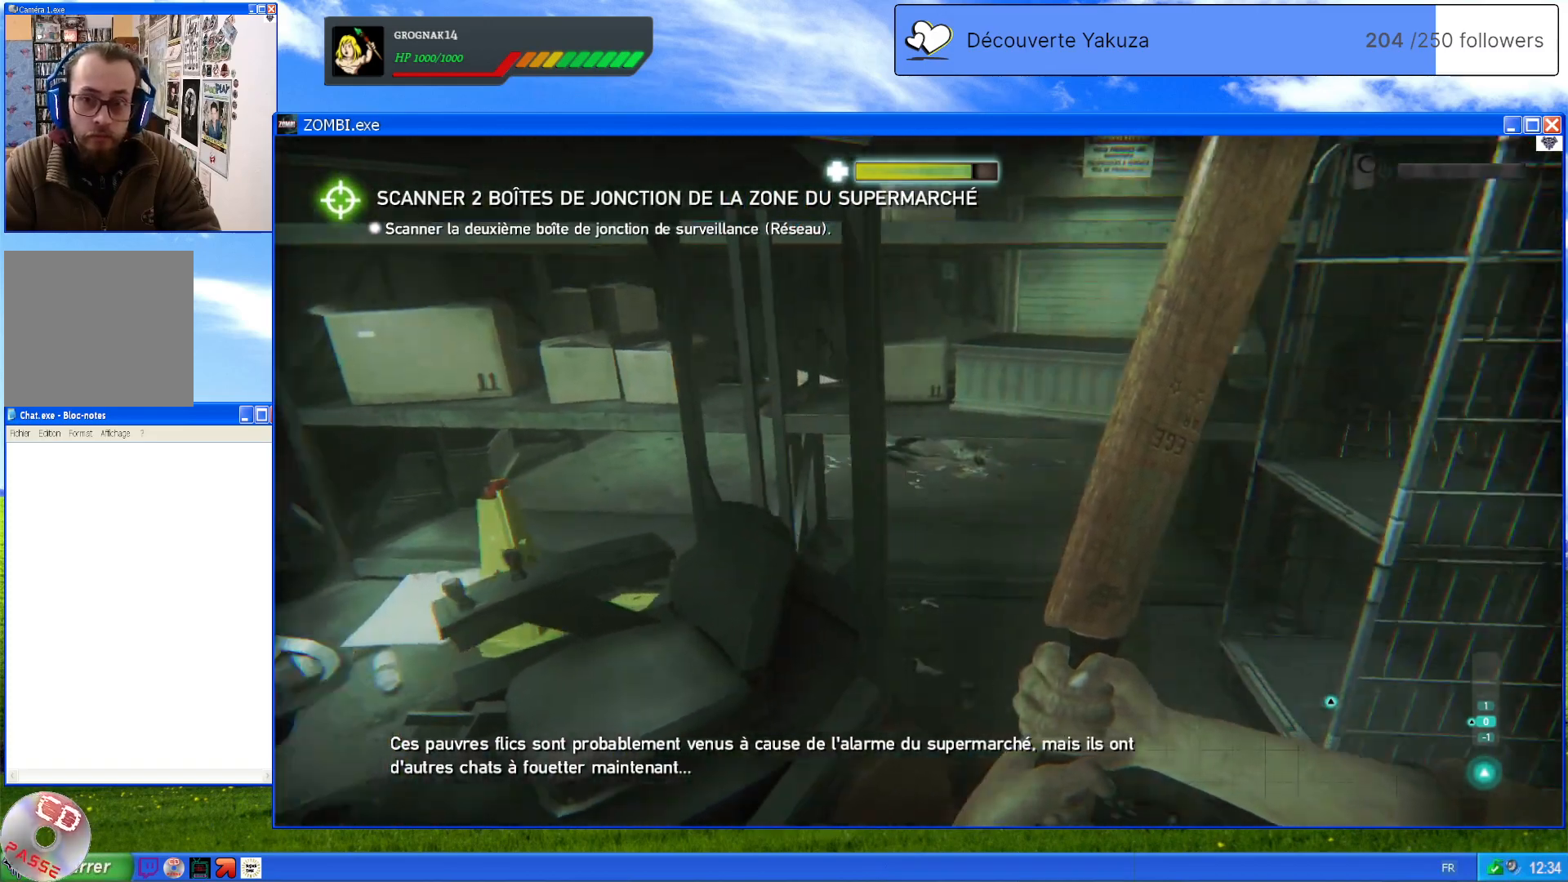
{"buttons": [], "left_stick": "center", "right_stick": "right", "events": [[120, "left_stick", "up-right"], [320, "left_stick", "center"]]}
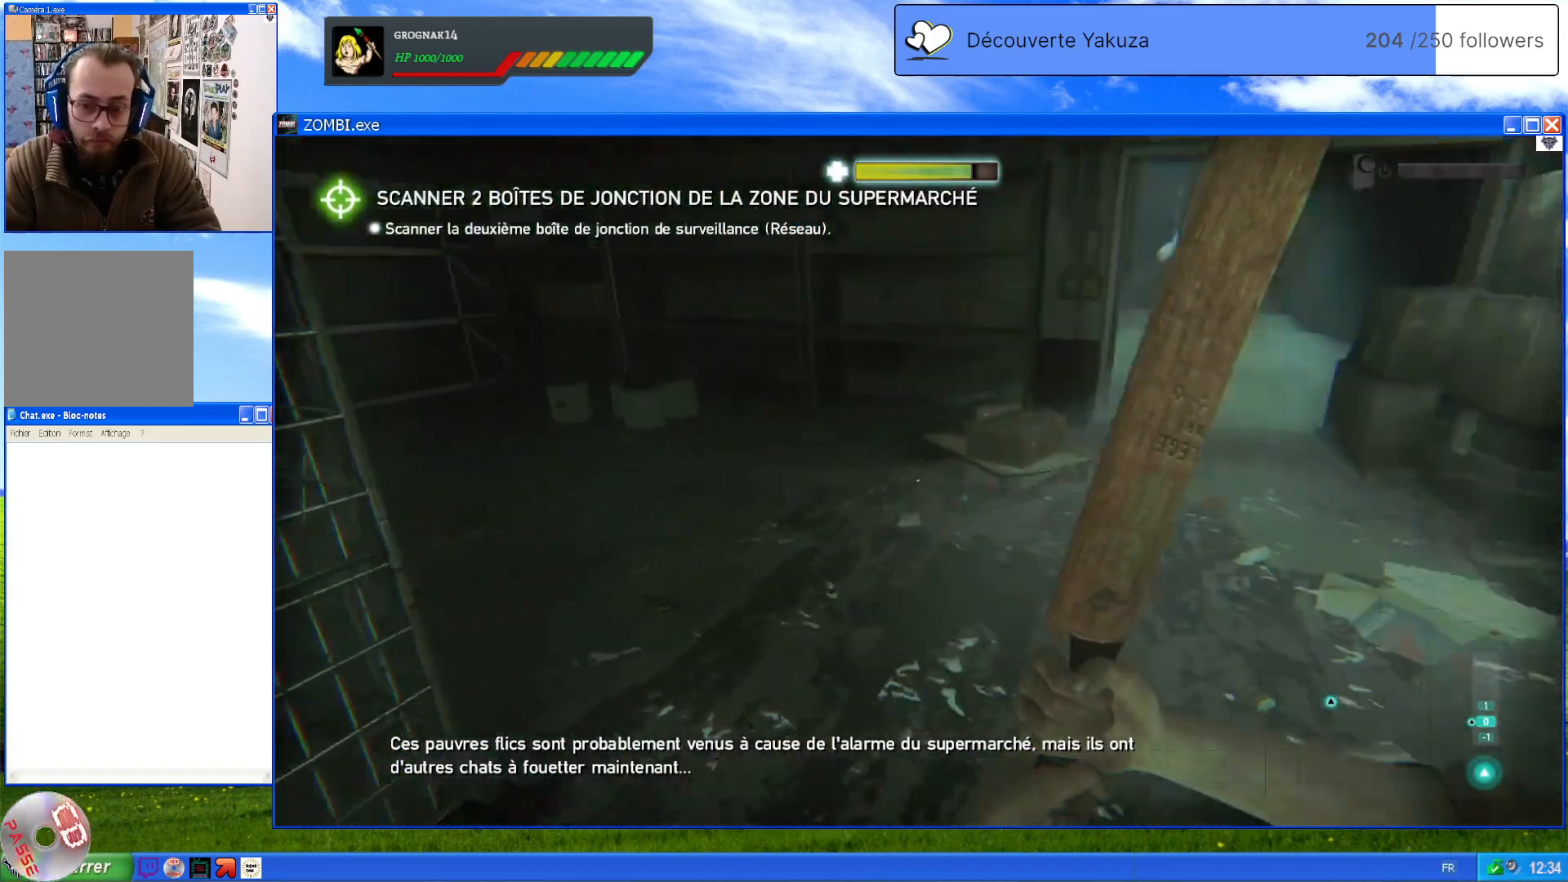
{"buttons": [], "left_stick": "up", "right_stick": "center", "events": [[140, "right_stick", "center"], [200, "left_stick", "up"]]}
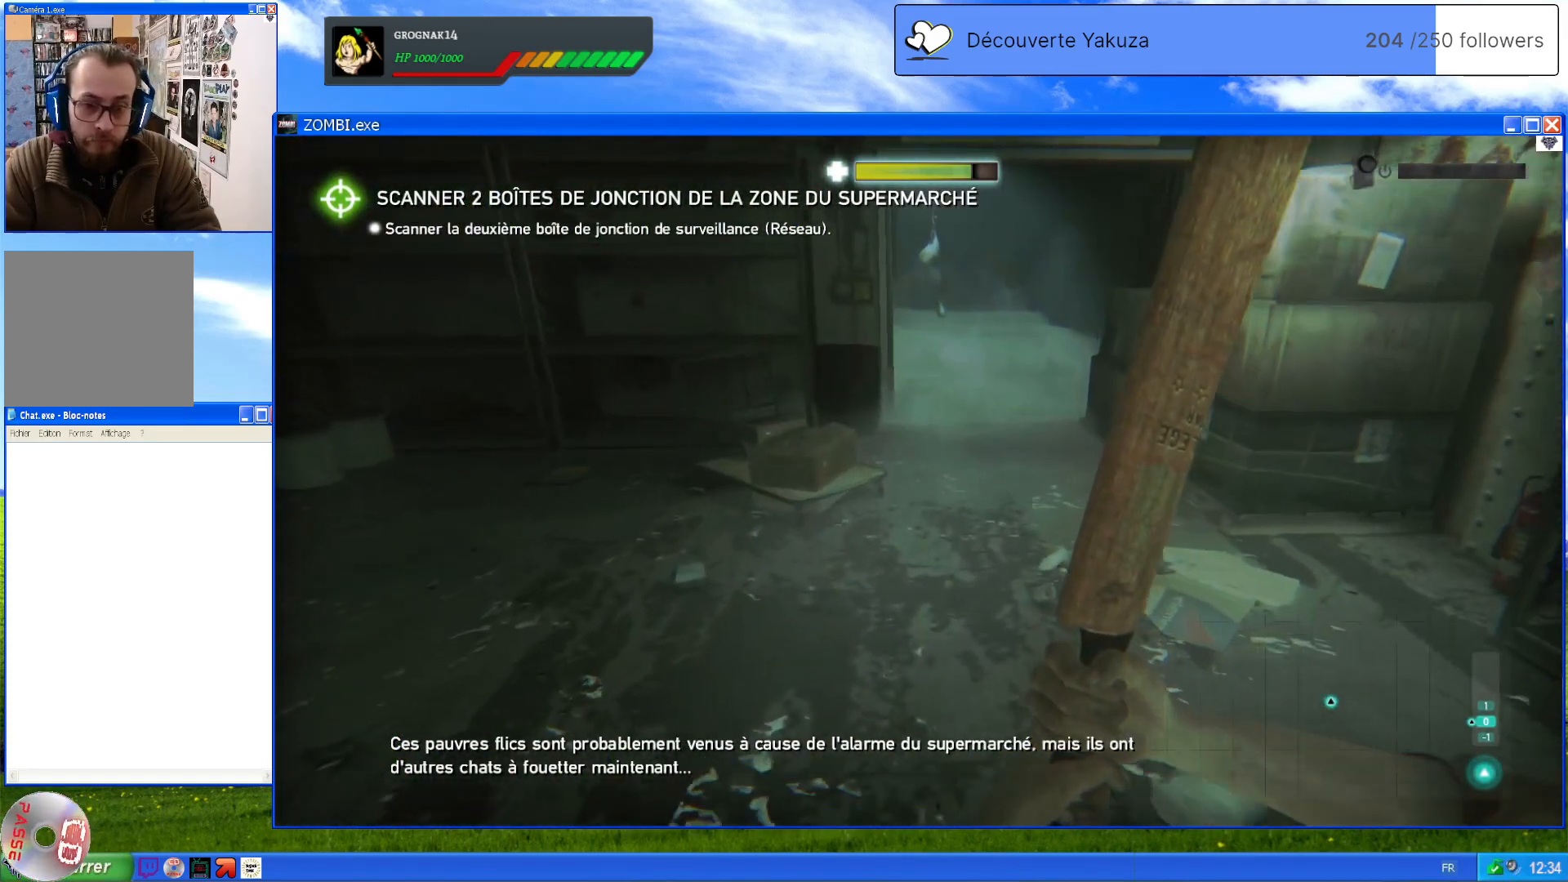
{"buttons": [], "left_stick": "center", "right_stick": "up-right", "events": [[40, "left_stick", "center"], [380, "right_stick", "up-right"]]}
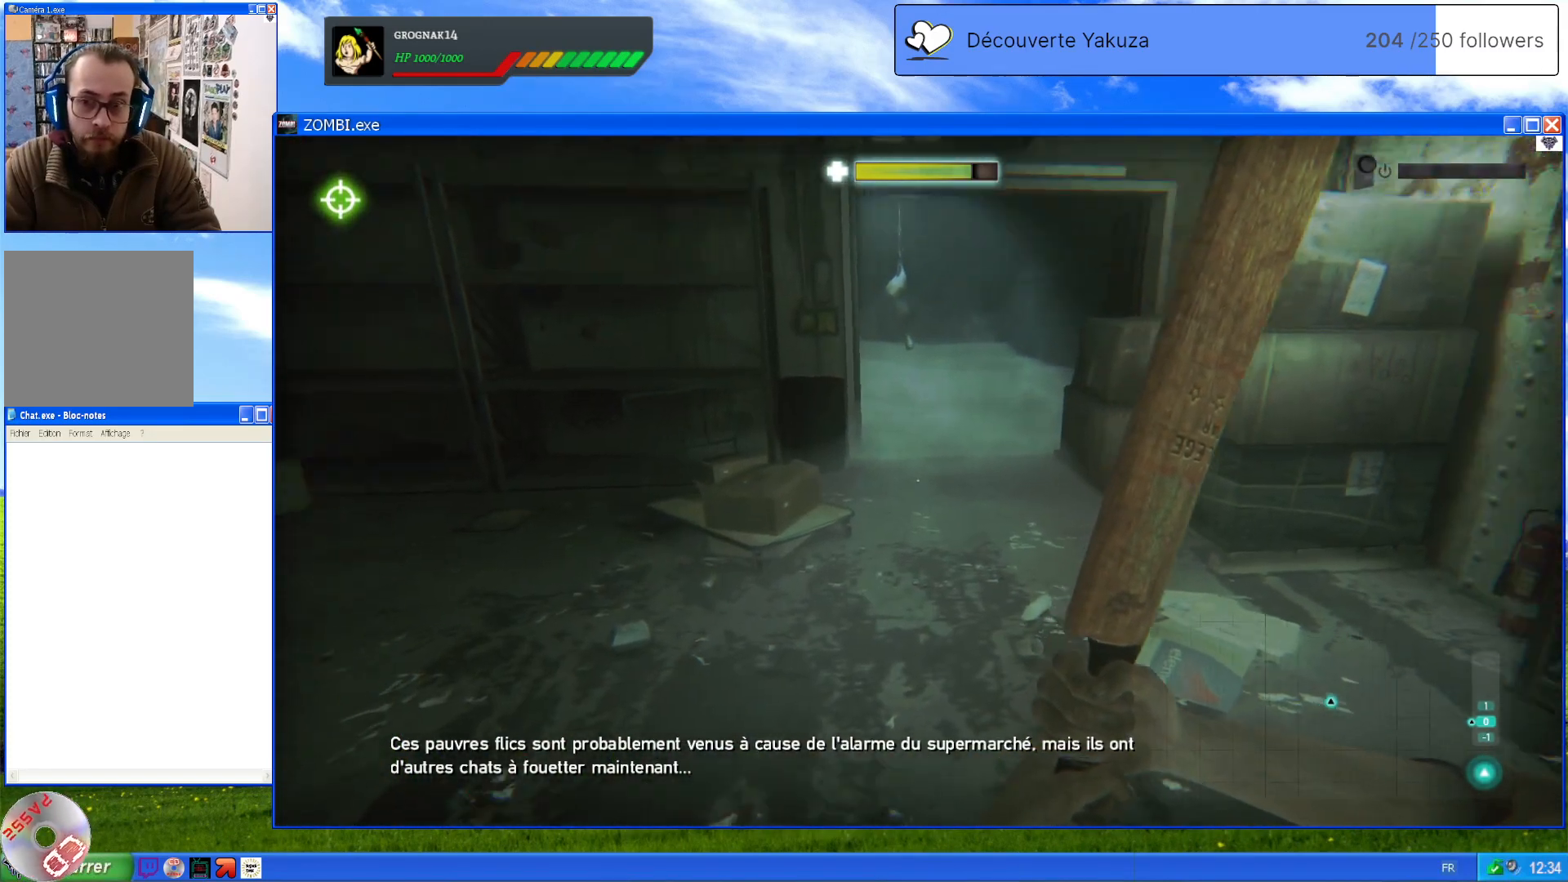
{"buttons": ["L1"], "left_stick": "center", "right_stick": "center", "events": [[240, "right_stick", "center"], [300, "L1", "down"]]}
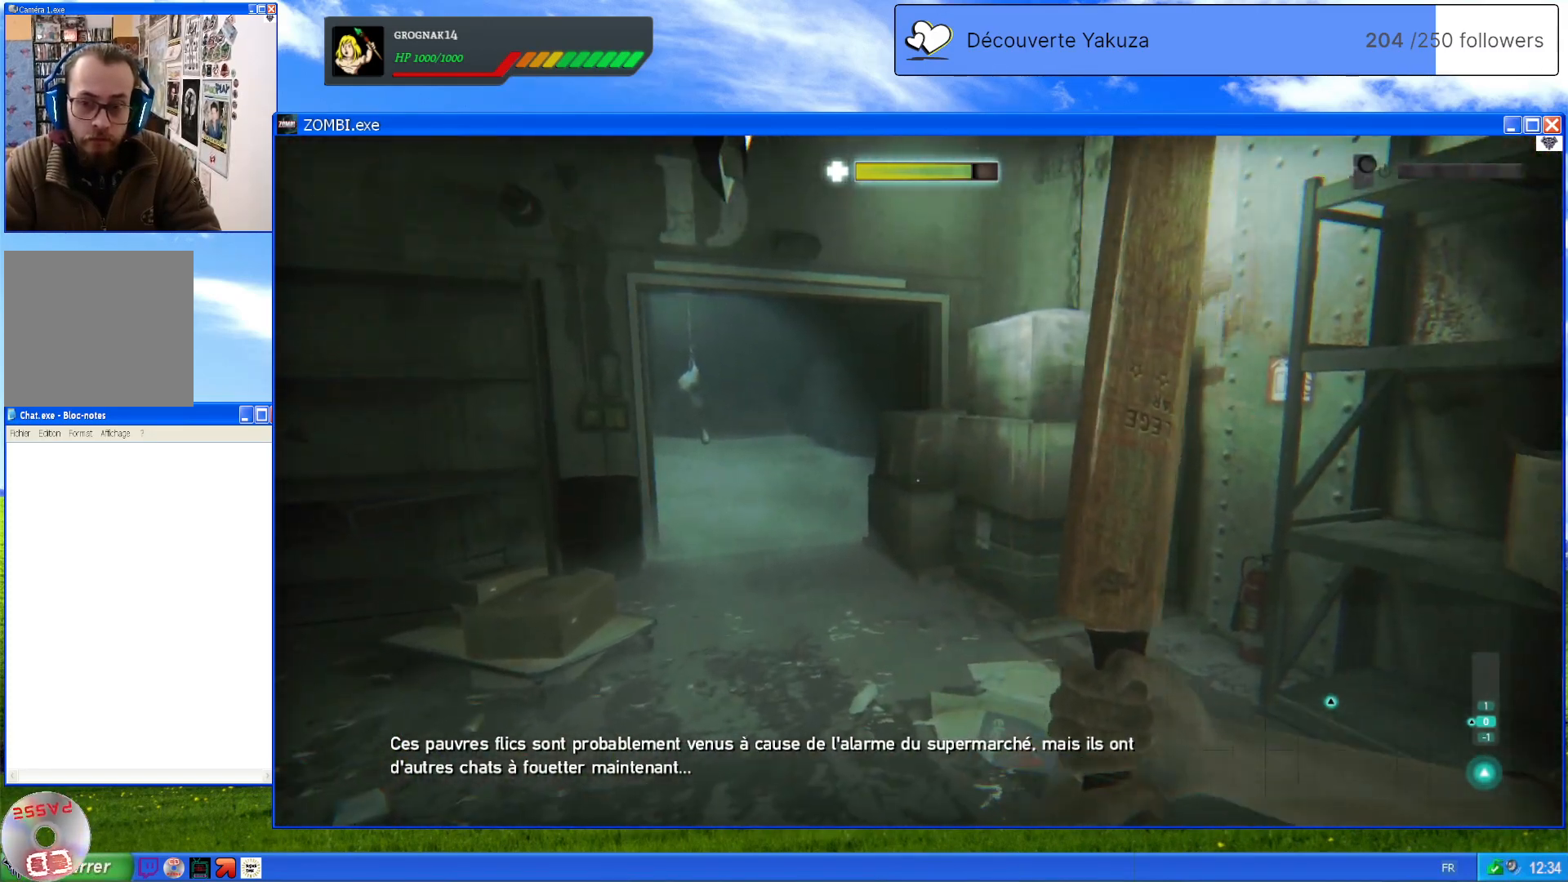
{"buttons": ["L1"], "left_stick": "center", "right_stick": "center", "events": []}
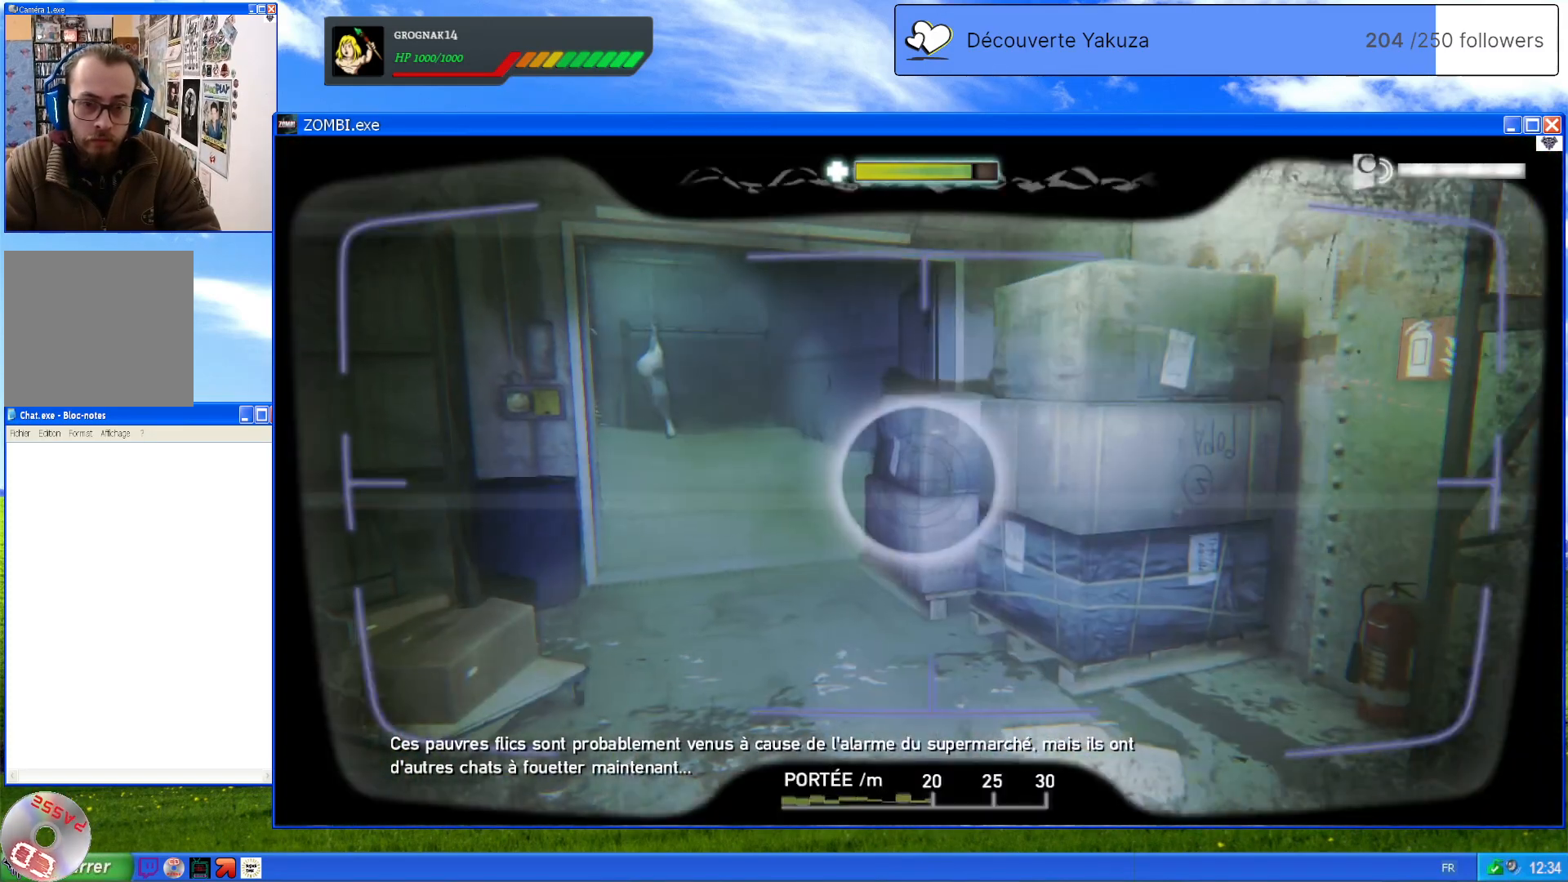
{"buttons": ["L1"], "left_stick": "center", "right_stick": "up-left", "events": [[100, "right_stick", "left"], [220, "right_stick", "up-left"]]}
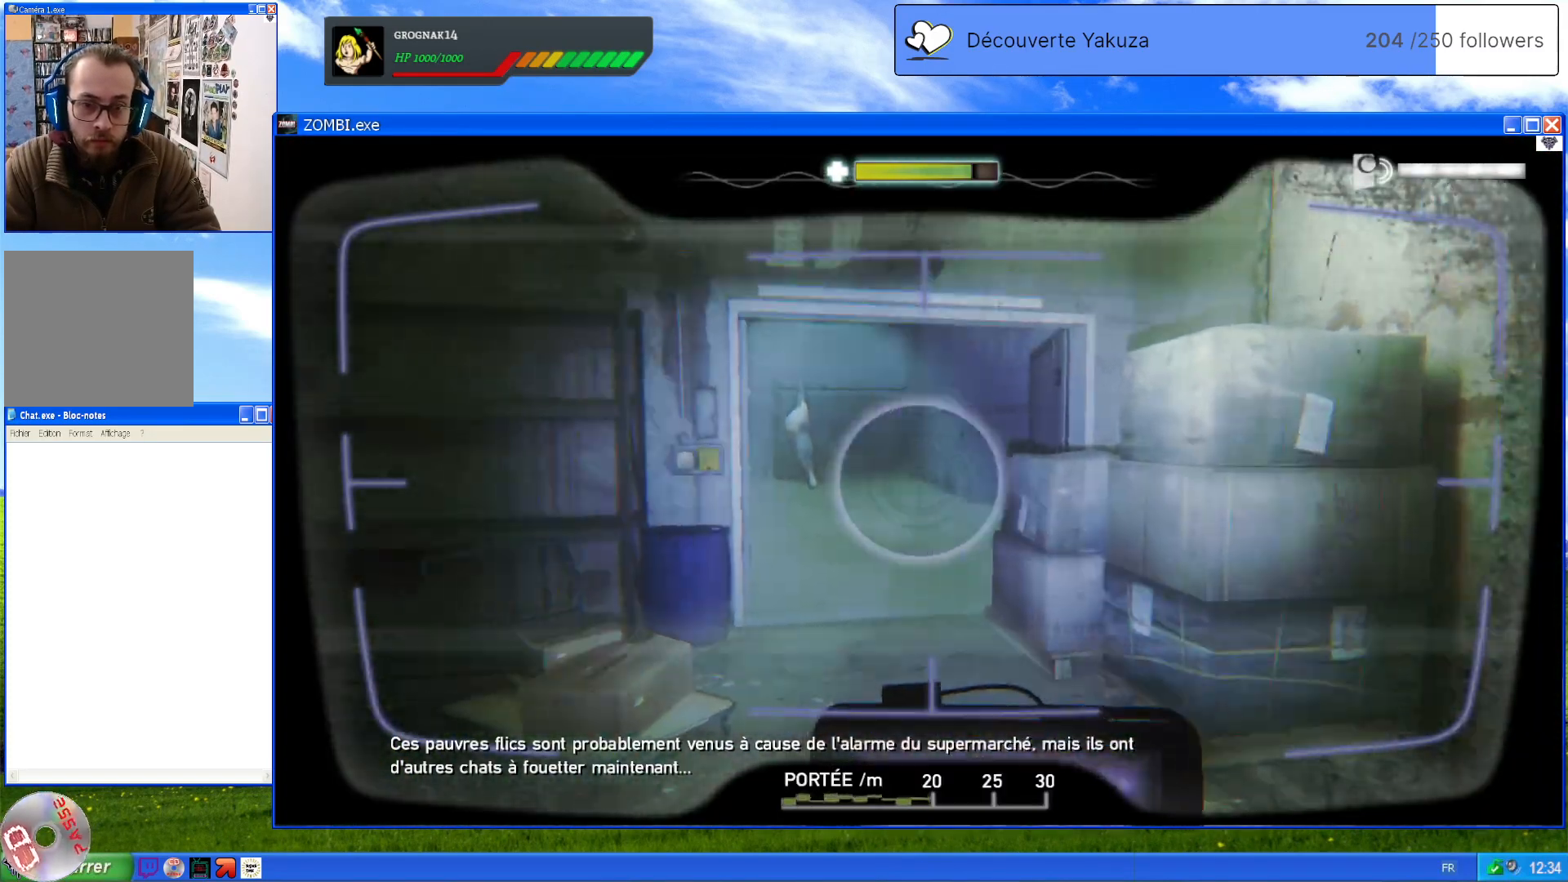
{"buttons": ["L1"], "left_stick": "center", "right_stick": "left", "events": [[120, "right_stick", "left"]]}
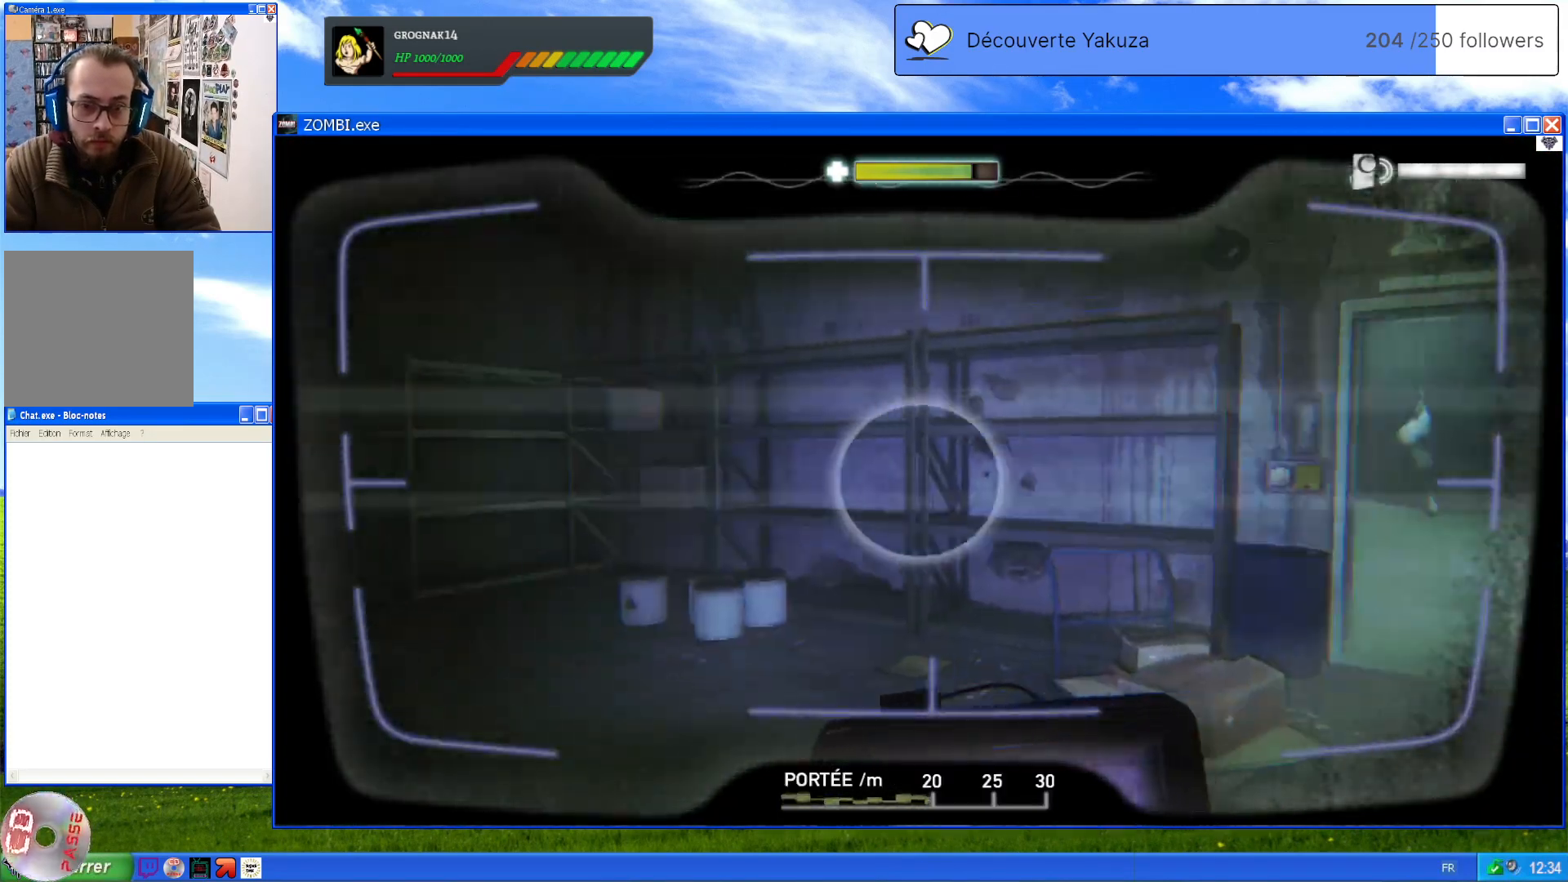
{"buttons": ["L1"], "left_stick": "center", "right_stick": "down-left", "events": [[160, "right_stick", "center"], [420, "right_stick", "down-left"]]}
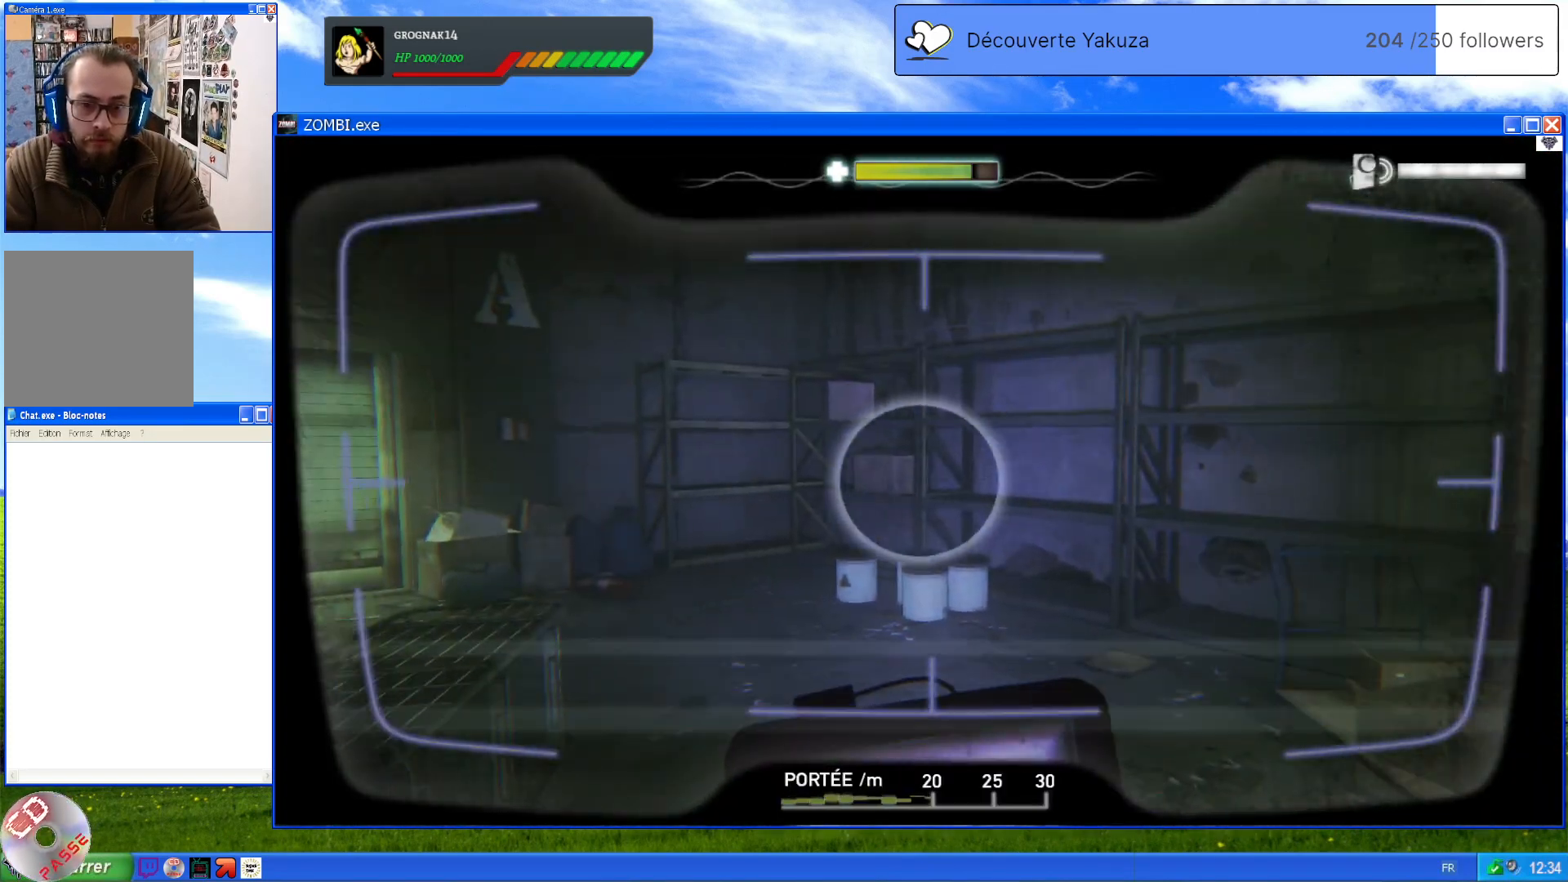
{"buttons": ["L1"], "left_stick": "center", "right_stick": "center", "events": [[240, "right_stick", "left"], [500, "right_stick", "center"]]}
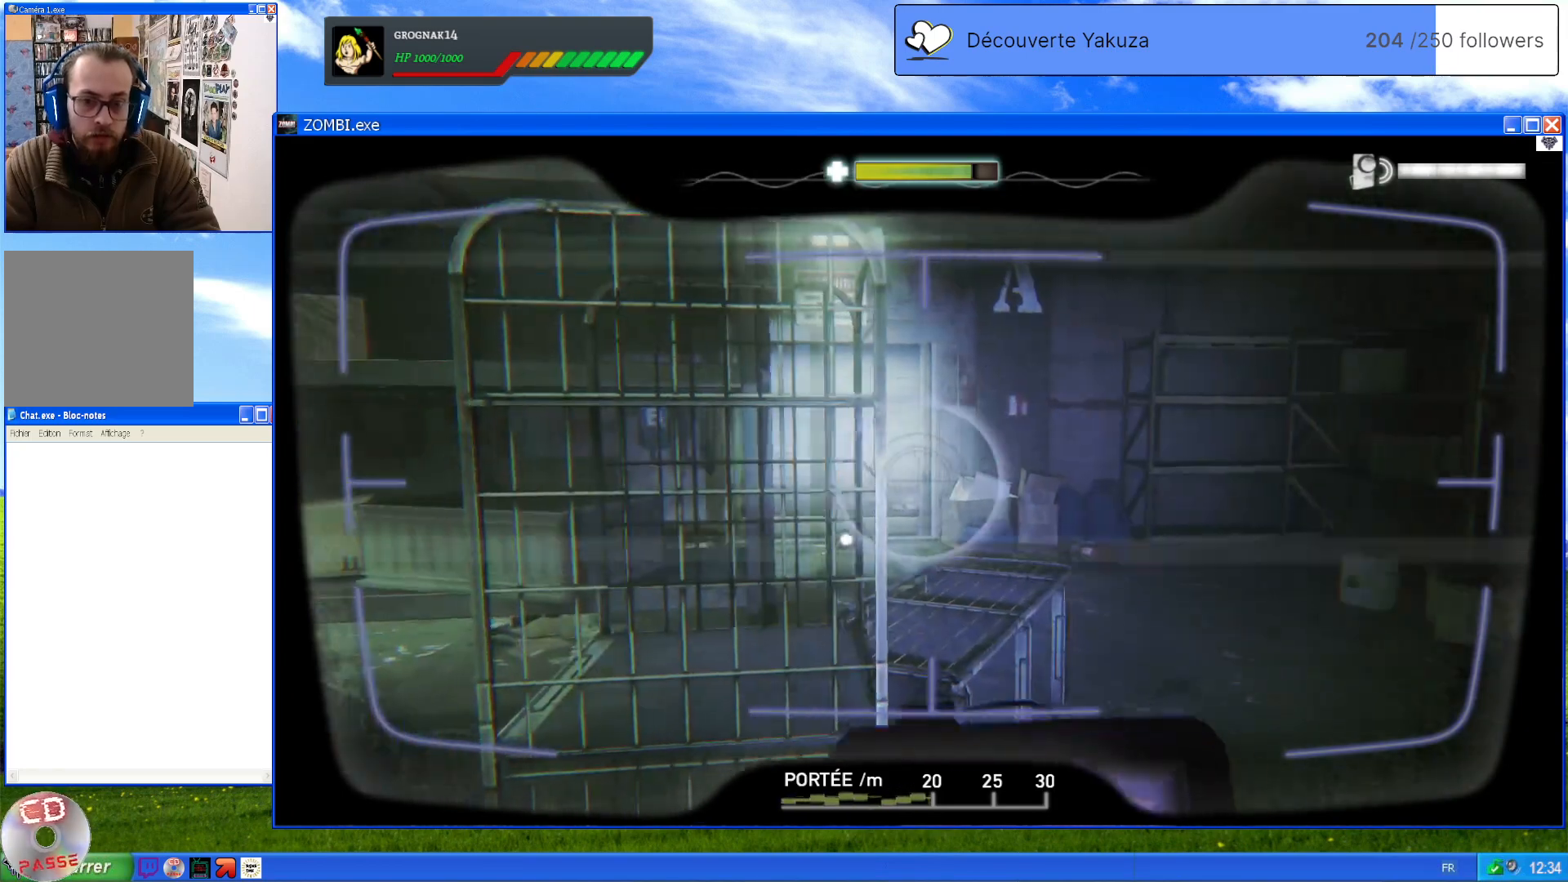
{"buttons": ["L1"], "left_stick": "center", "right_stick": "center", "events": [[280, "right_stick", "down"], [400, "right_stick", "down-left"], [500, "right_stick", "center"]]}
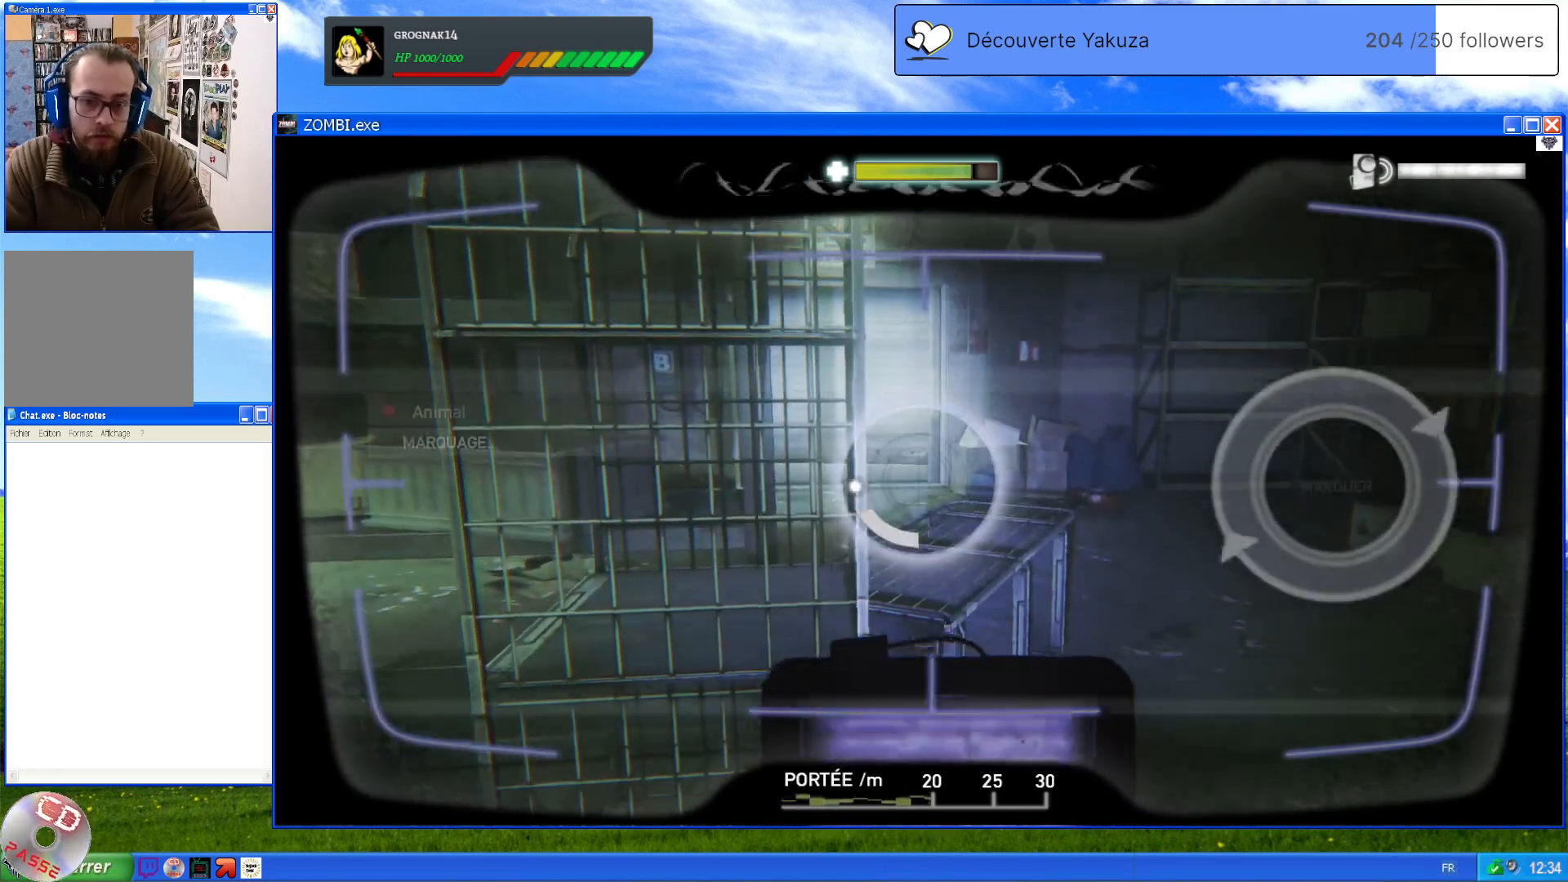
{"buttons": ["L1"], "left_stick": "up-right", "right_stick": "left", "events": [[140, "left_stick", "right"], [360, "left_stick", "up-right"], [380, "right_stick", "left"]]}
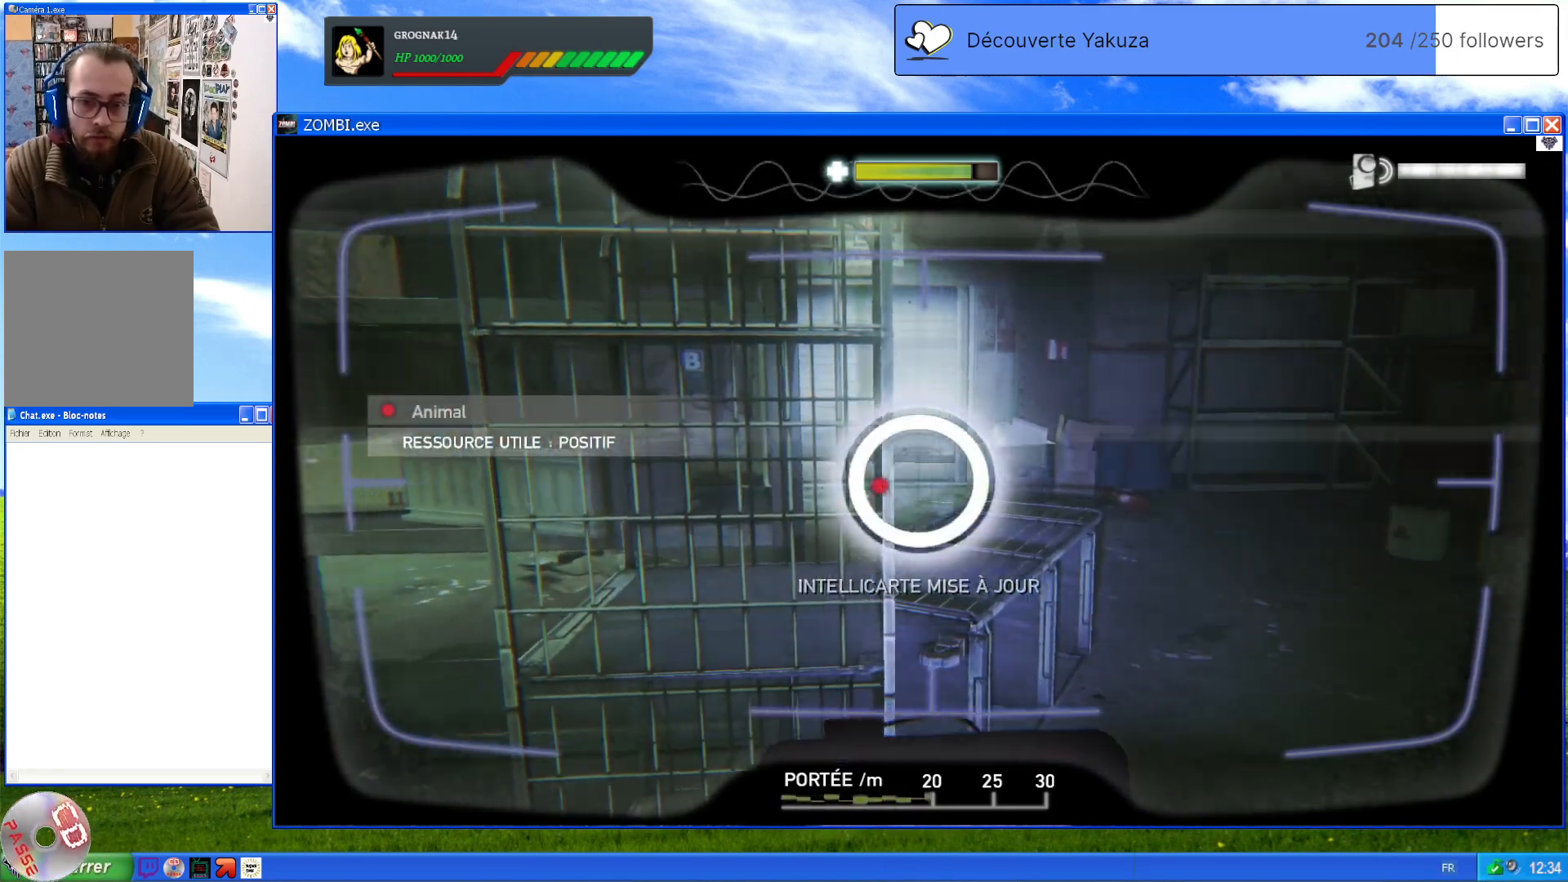
{"buttons": ["L1"], "left_stick": "center", "right_stick": "center", "events": [[120, "right_stick", "center"], [360, "left_stick", "center"]]}
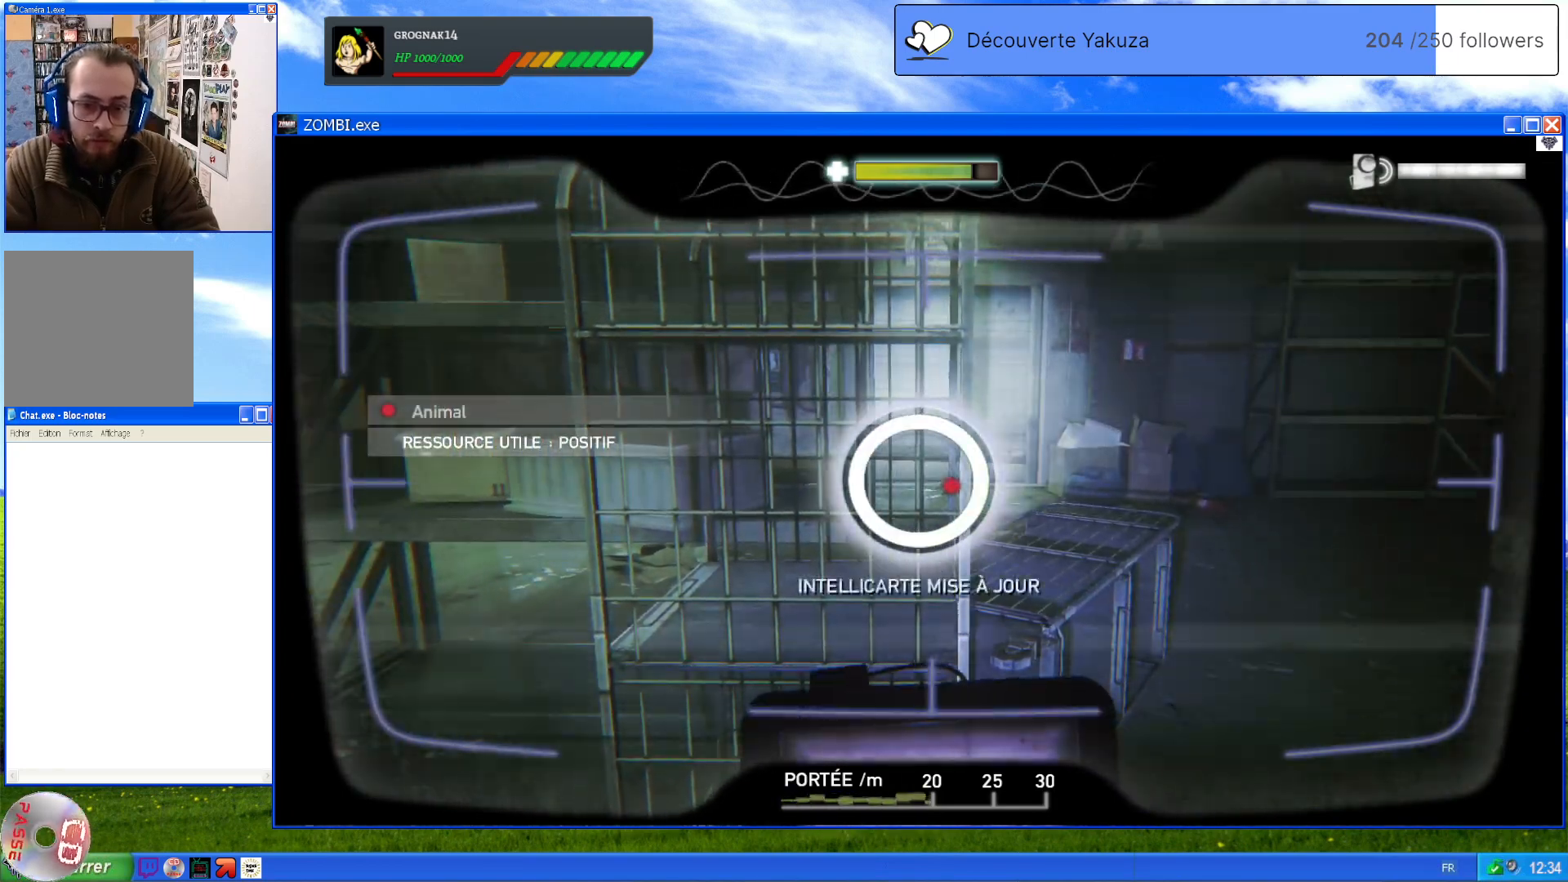
{"buttons": ["L1"], "left_stick": "center", "right_stick": "right", "events": [[400, "right_stick", "right"]]}
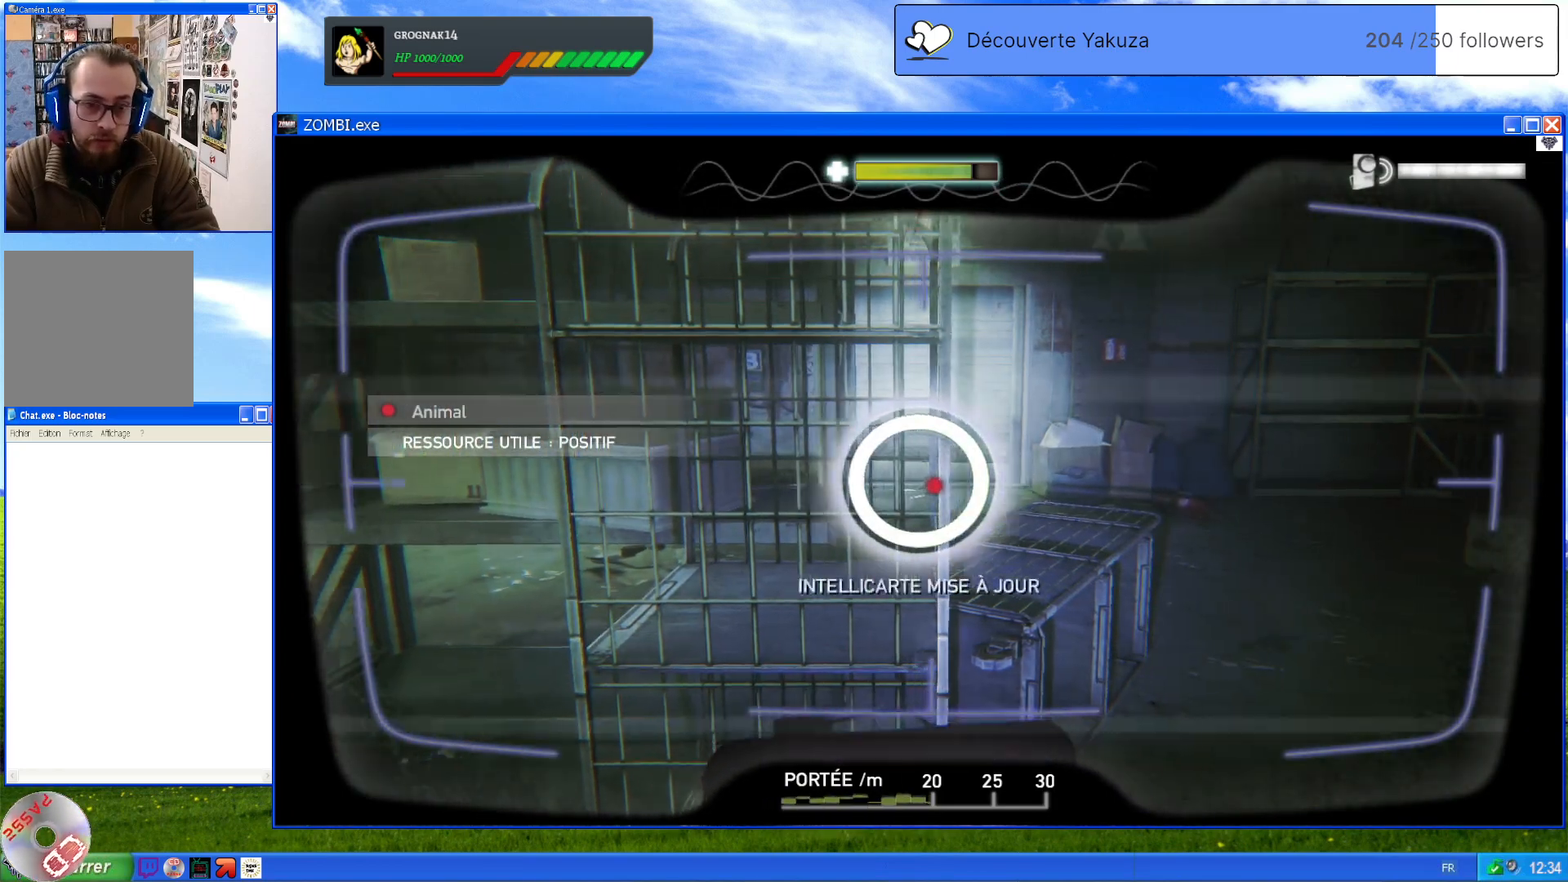
{"buttons": ["L1"], "left_stick": "center", "right_stick": "up-left", "events": [[180, "right_stick", "left"], [500, "right_stick", "up-left"]]}
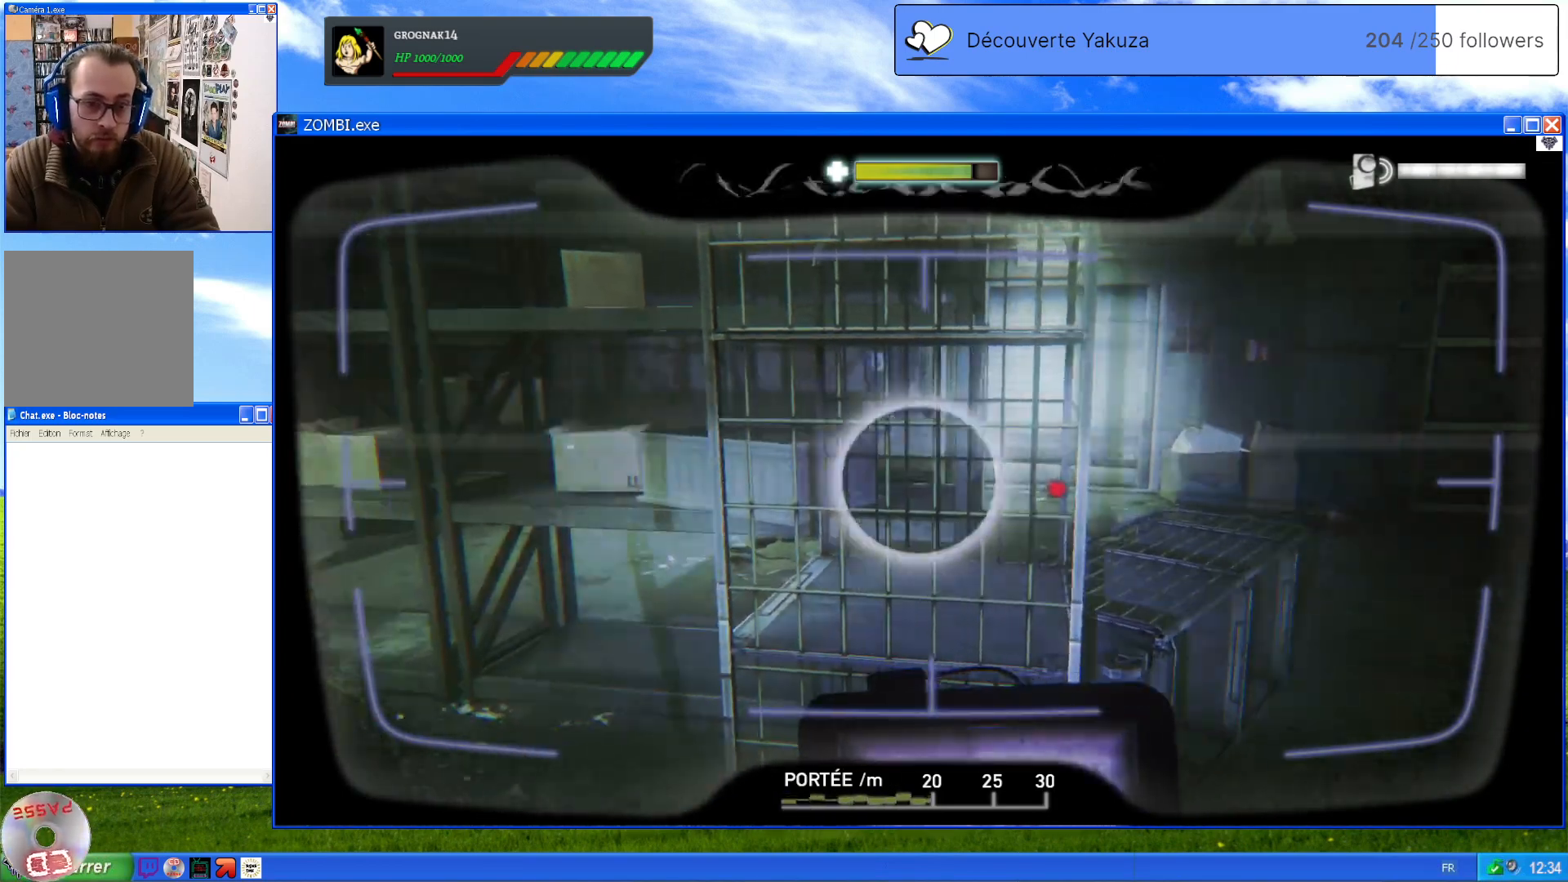
{"buttons": ["L1"], "left_stick": "center", "right_stick": "center", "events": [[320, "right_stick", "center"]]}
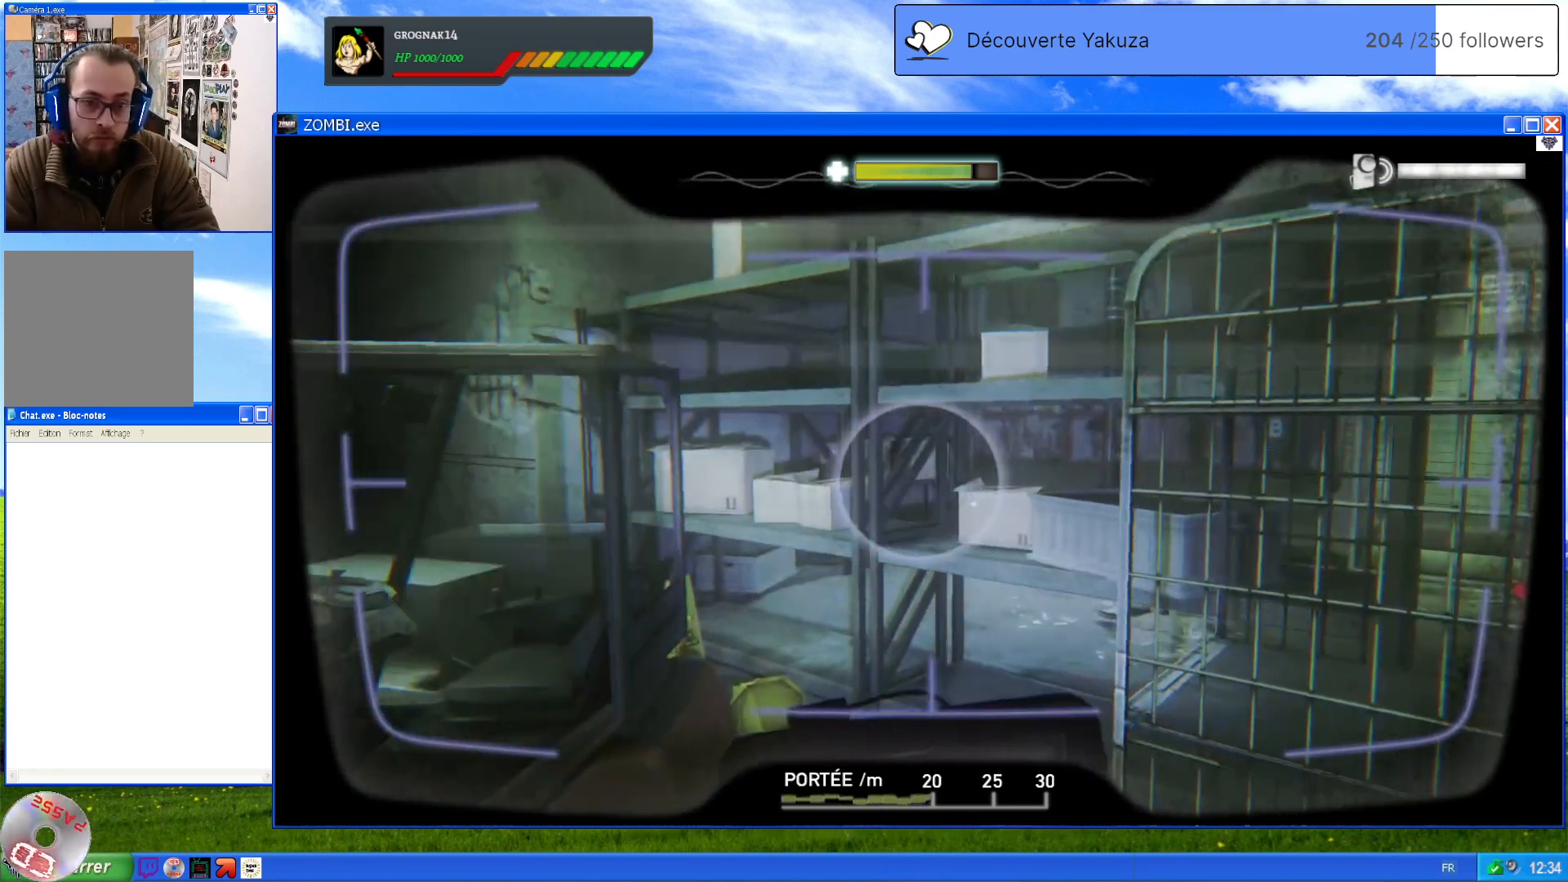
{"buttons": [], "left_stick": "right", "right_stick": "down", "events": [[40, "right_stick", "down"], [100, "L1", "up"], [220, "left_stick", "right"]]}
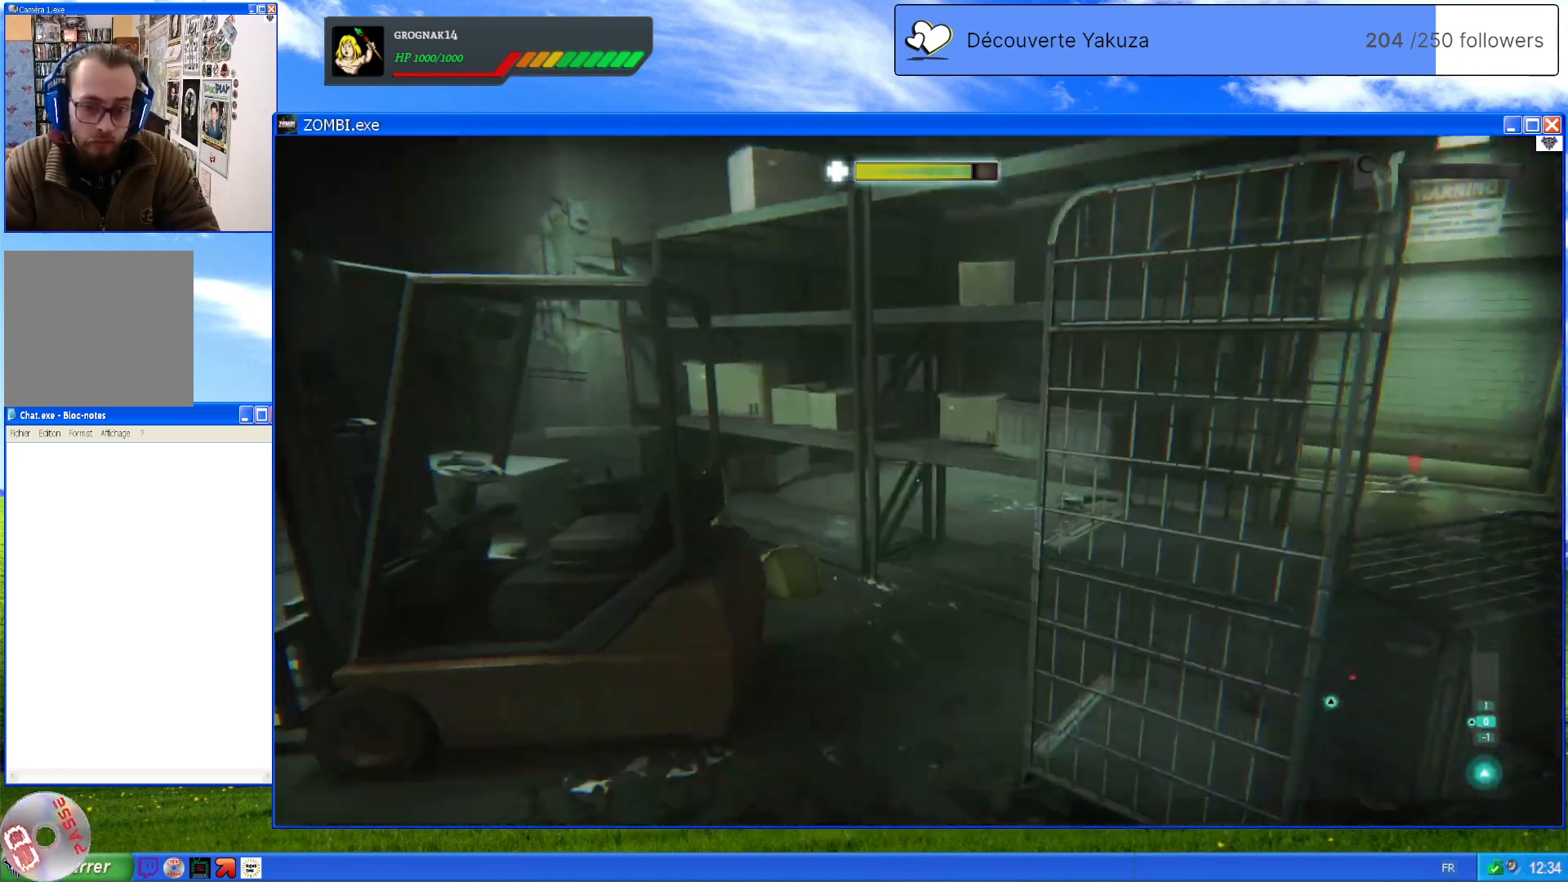
{"buttons": [], "left_stick": "right", "right_stick": "center", "events": [[20, "right_stick", "center"], [220, "right_stick", "right"], [440, "right_stick", "center"]]}
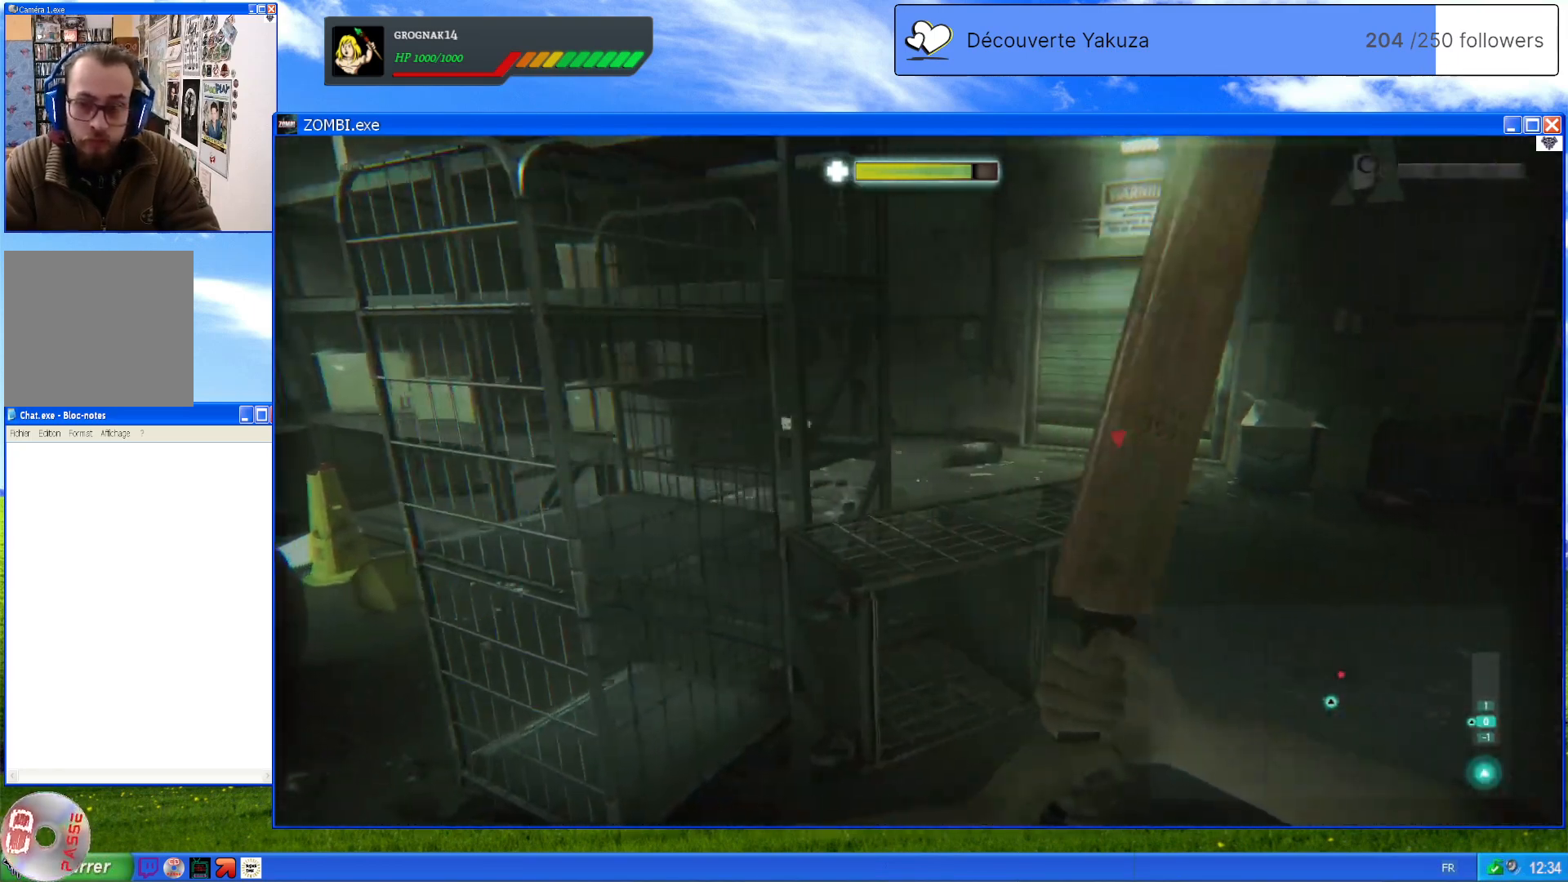
{"buttons": [], "left_stick": "up-right", "right_stick": "center", "events": [[100, "right_stick", "down"], [280, "left_stick", "up-right"], [320, "right_stick", "center"]]}
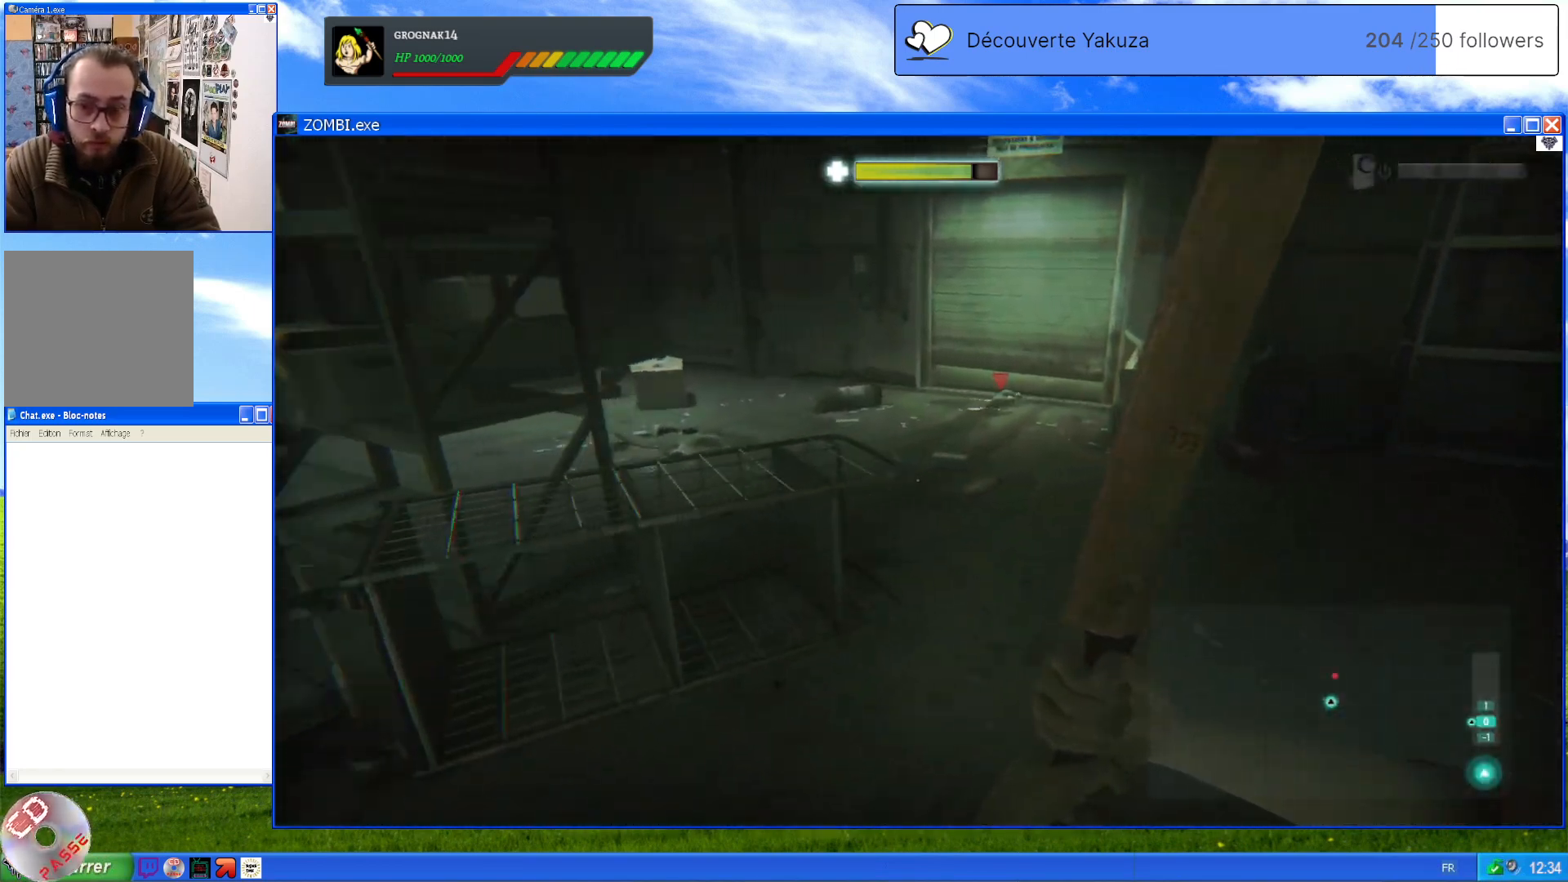
{"buttons": [], "left_stick": "up", "right_stick": "center", "events": [[140, "right_stick", "down-right"], [220, "left_stick", "up"], [360, "right_stick", "center"]]}
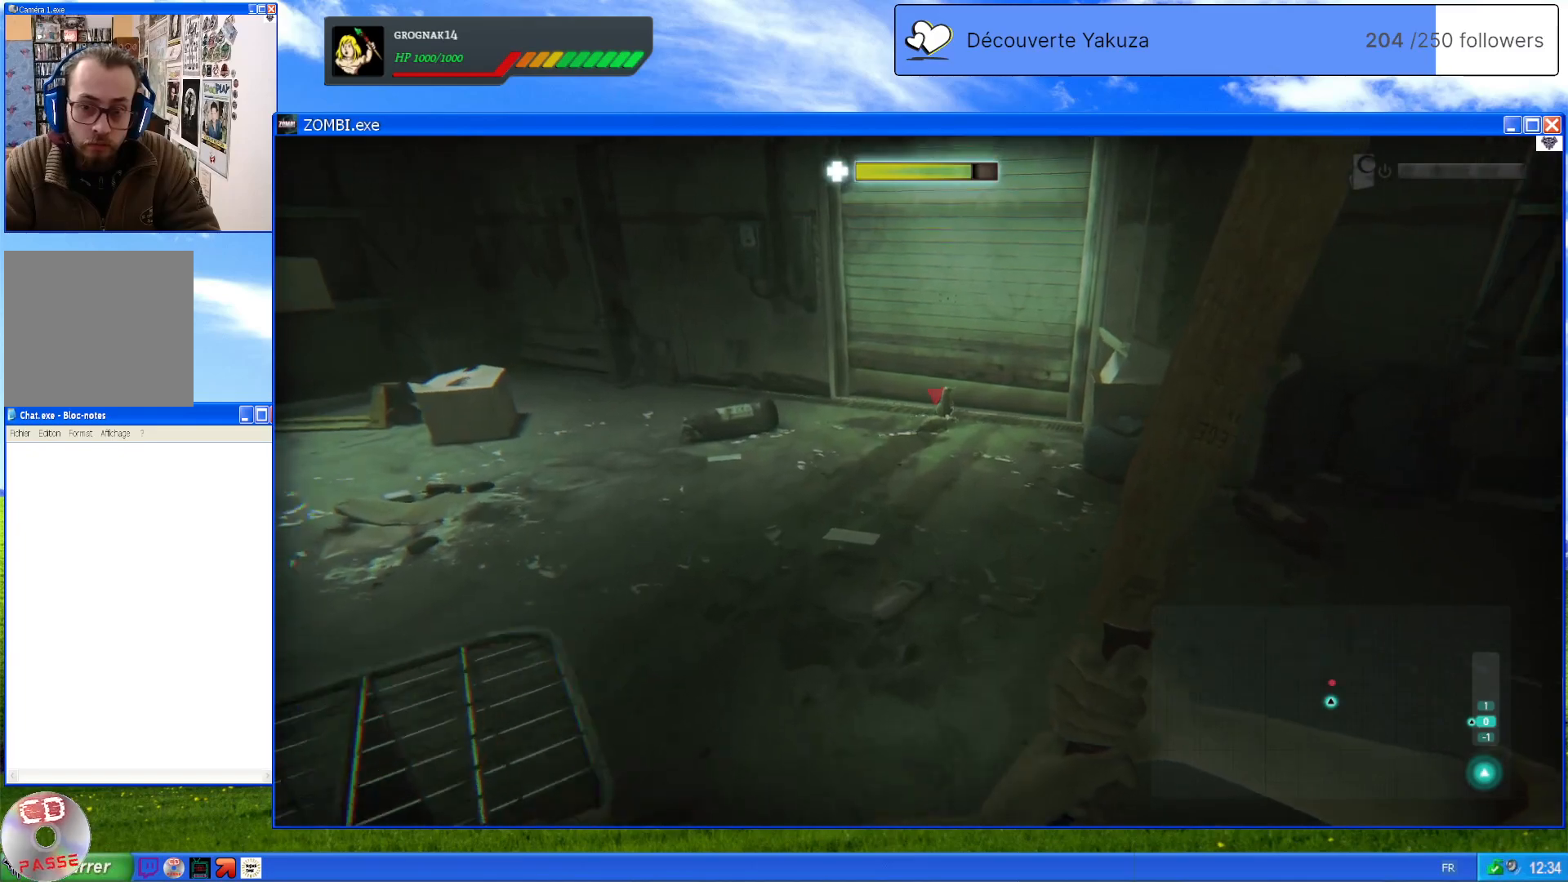
{"buttons": [], "left_stick": "center", "right_stick": "center", "events": [[500, "left_stick", "center"]]}
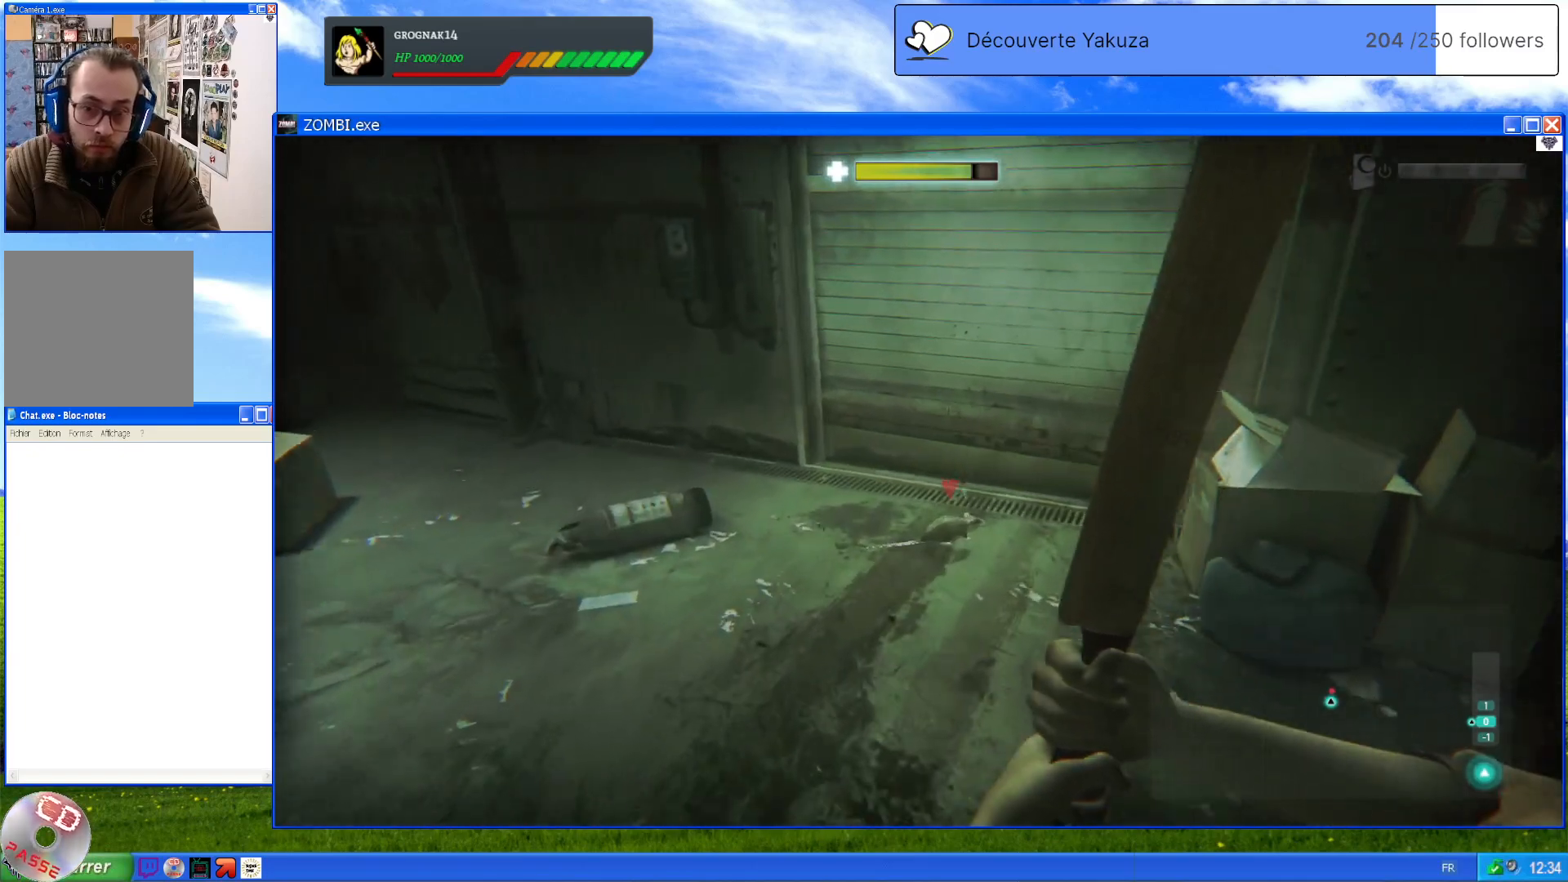
{"buttons": [], "left_stick": "center", "right_stick": "down", "events": [[380, "right_stick", "down"]]}
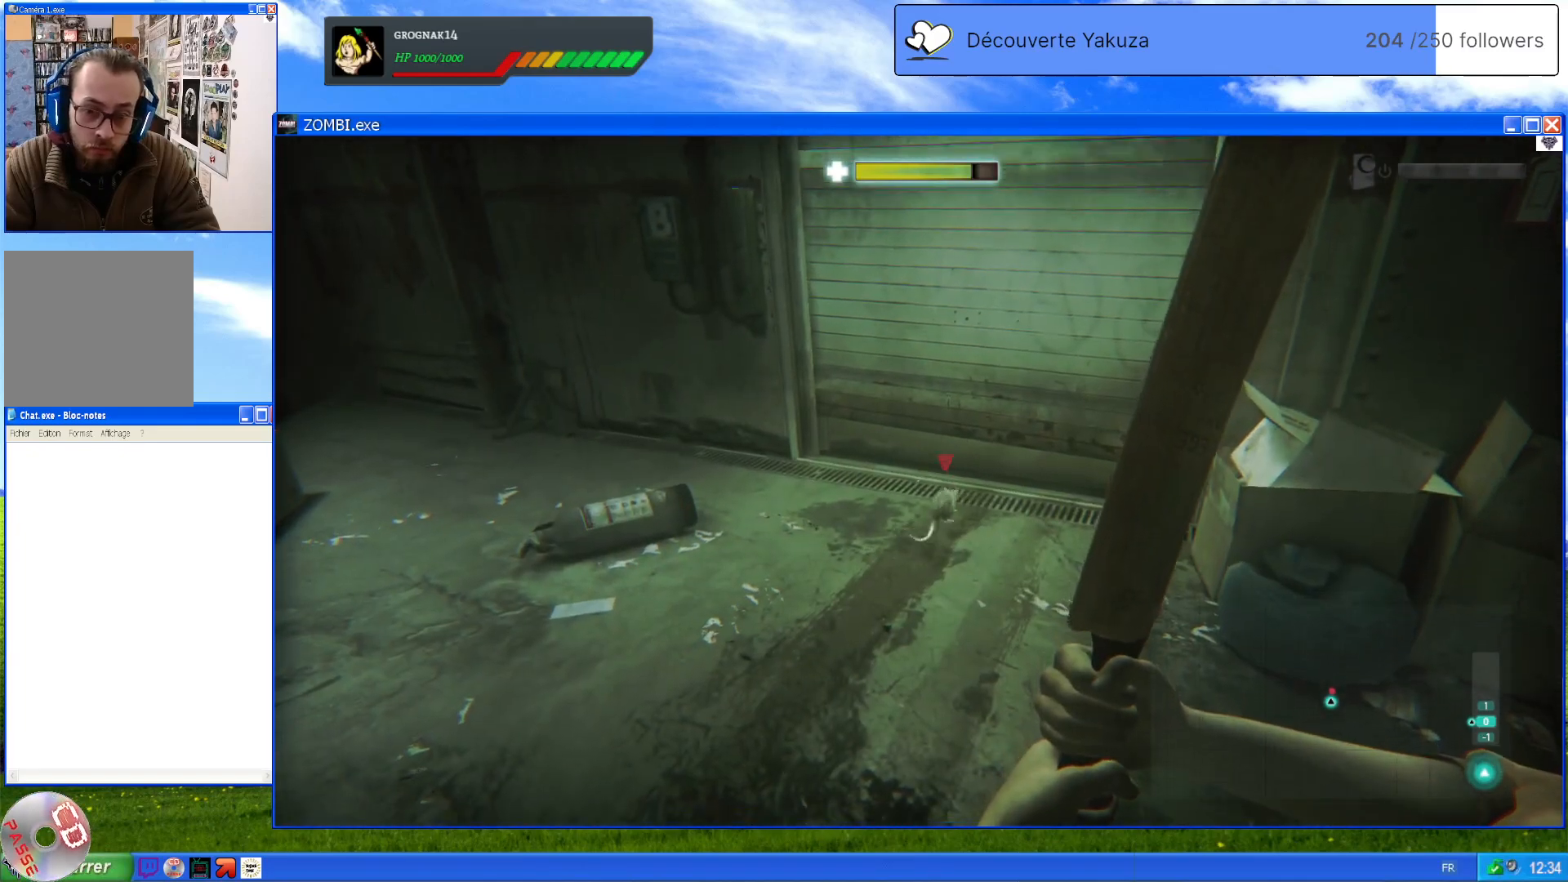
{"buttons": [], "left_stick": "up", "right_stick": "center", "events": [[20, "left_stick", "up"], [160, "right_stick", "center"]]}
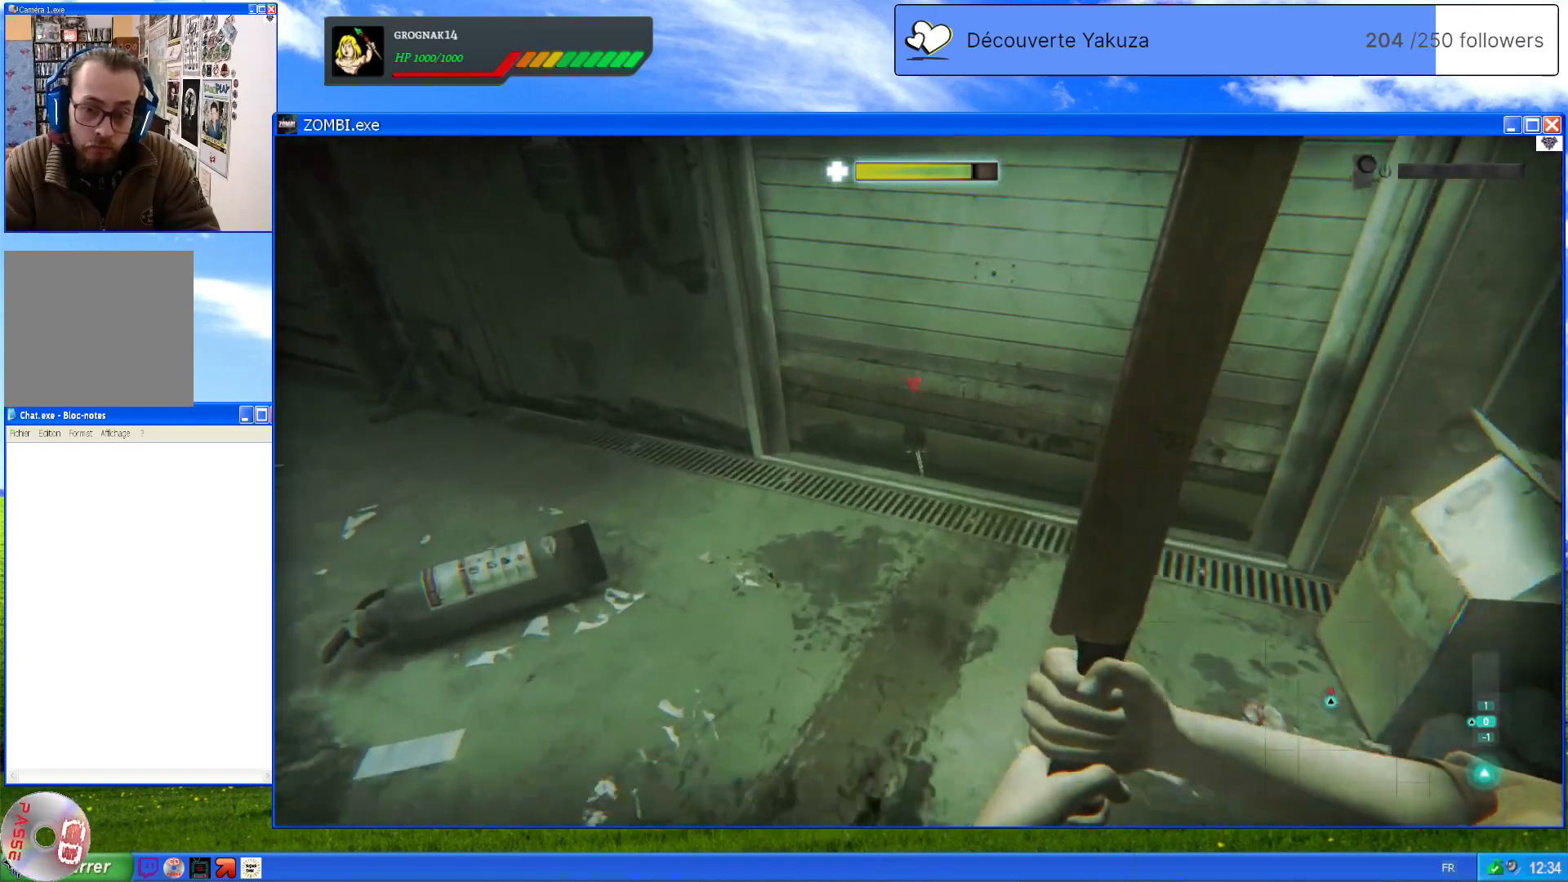
{"buttons": [], "left_stick": "center", "right_stick": "center", "events": [[120, "left_stick", "center"]]}
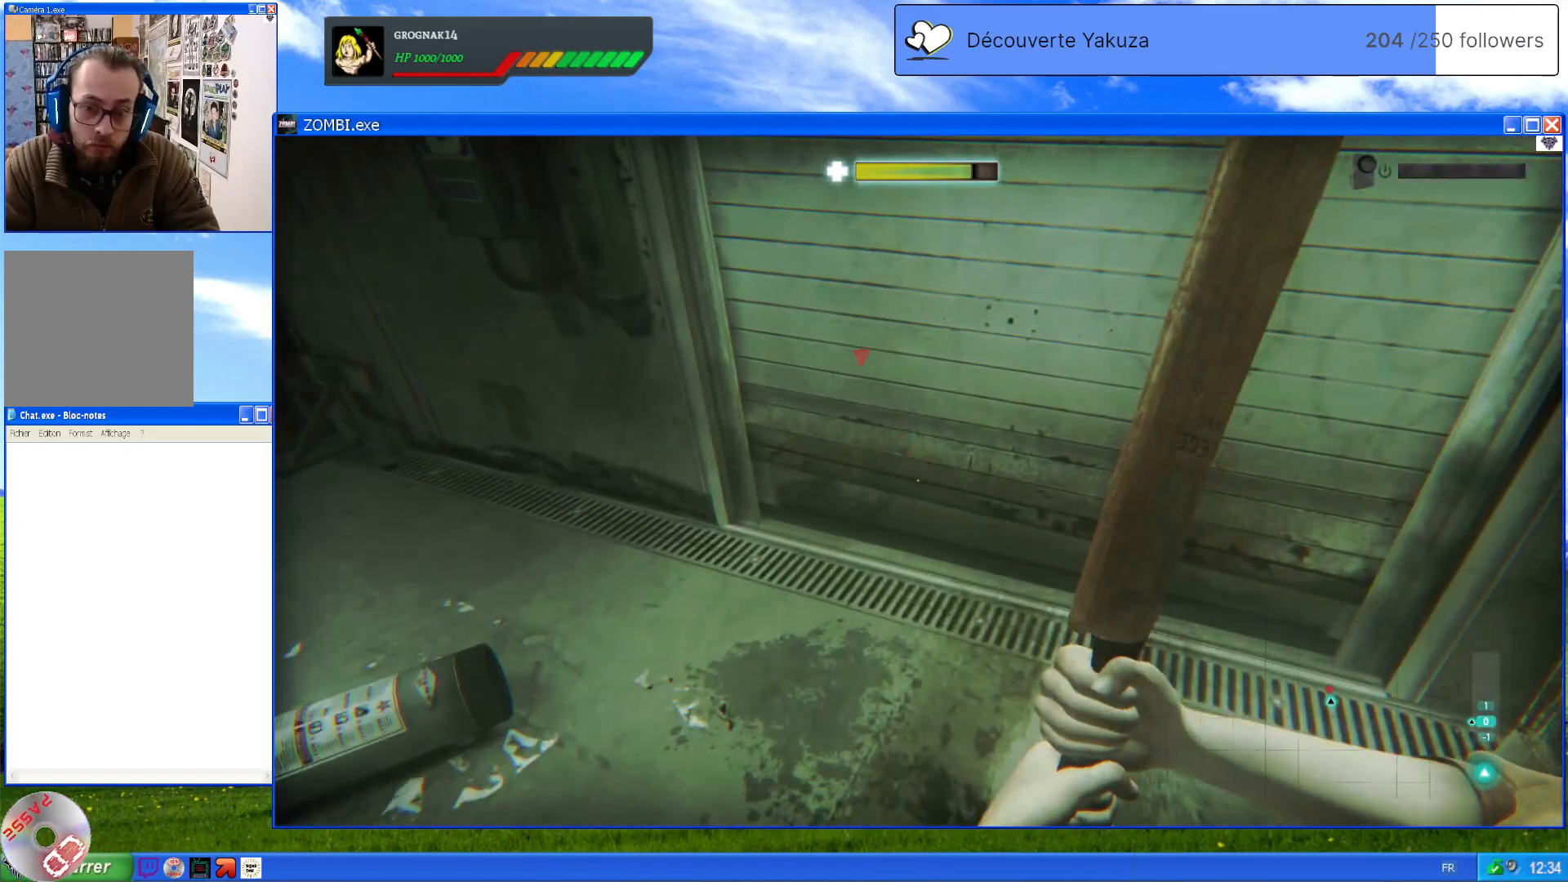
{"buttons": [], "left_stick": "center", "right_stick": "down-right", "events": [[120, "right_stick", "up-left"], [460, "right_stick", "down-right"]]}